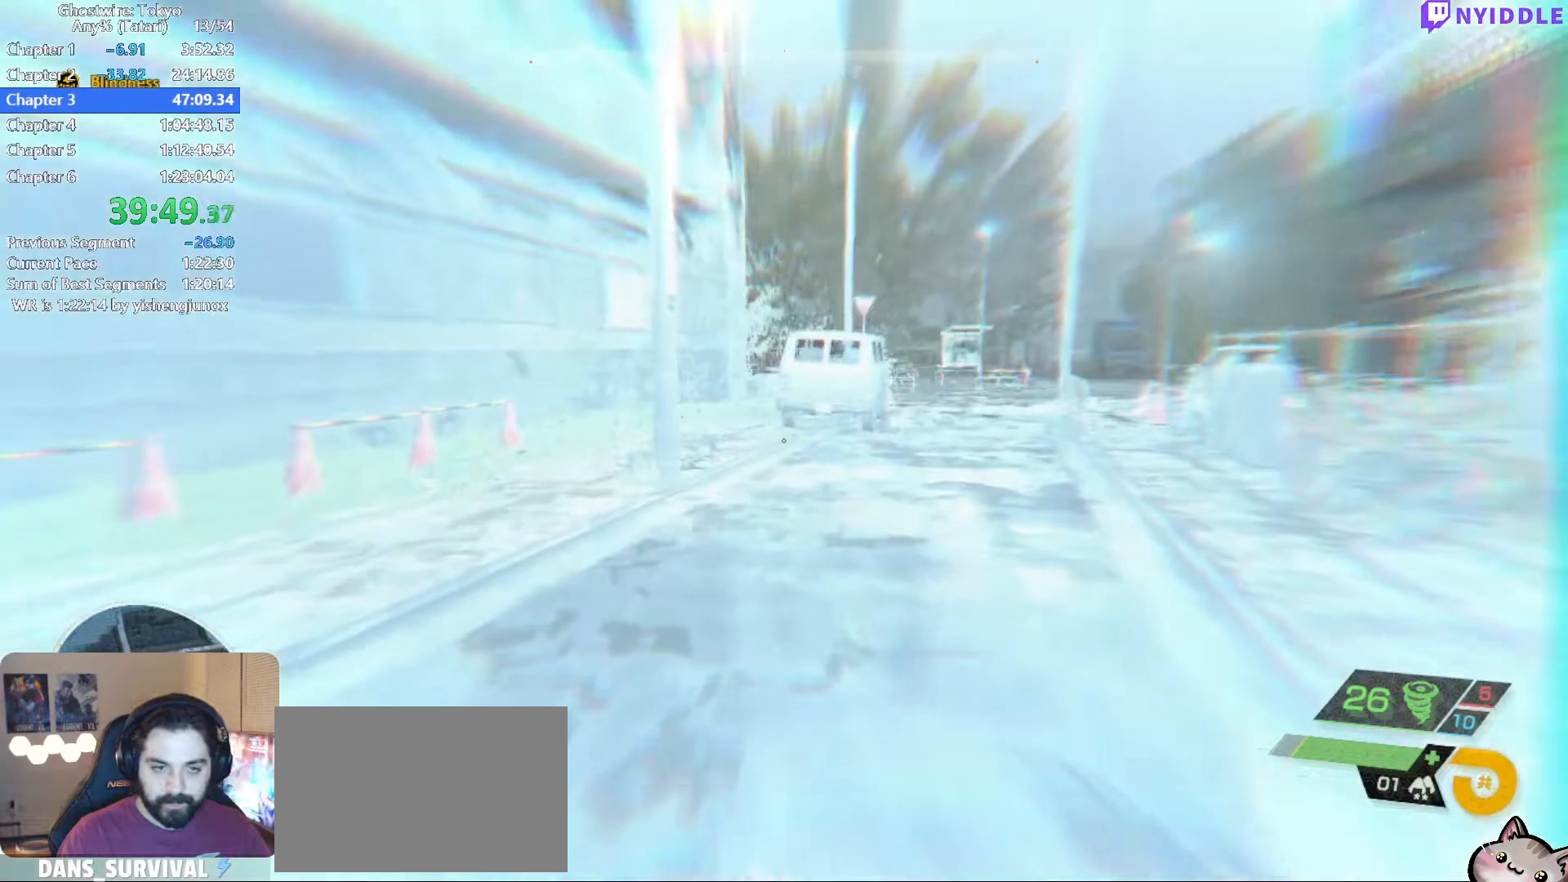
Gameplay with keyboard and mouse; each line is a JSON object with the keys and mouse buttons held at the frame after it. "events" lists presses ("down") and releases ("up") of "1", "2", "3", "4", "5", "a", "alt", "c", "ctrl", "d", "e", "escape", "f", "q", "r", "s", "shift", "space", "tab", "v", "w", "x", "z", "mouse_left", "mouse_middle", "mouse_right", "mouse_wheel_up" and "mouse_wheel_down" between this image and that frame as [ms after this image, input, new state], when the widget could be followed in between. "mouse_left", "mouse_middle", "mouse_right", "mouse_wheel_up", "mouse_wheel_down" = the "left", "middle", "right", "wheel_up", "wheel_down" buttons of the "mouse" list. No other keys are recorded. Not read: mouse_move.
{"keys": ["shift", "w"], "mouse": [], "events": []}
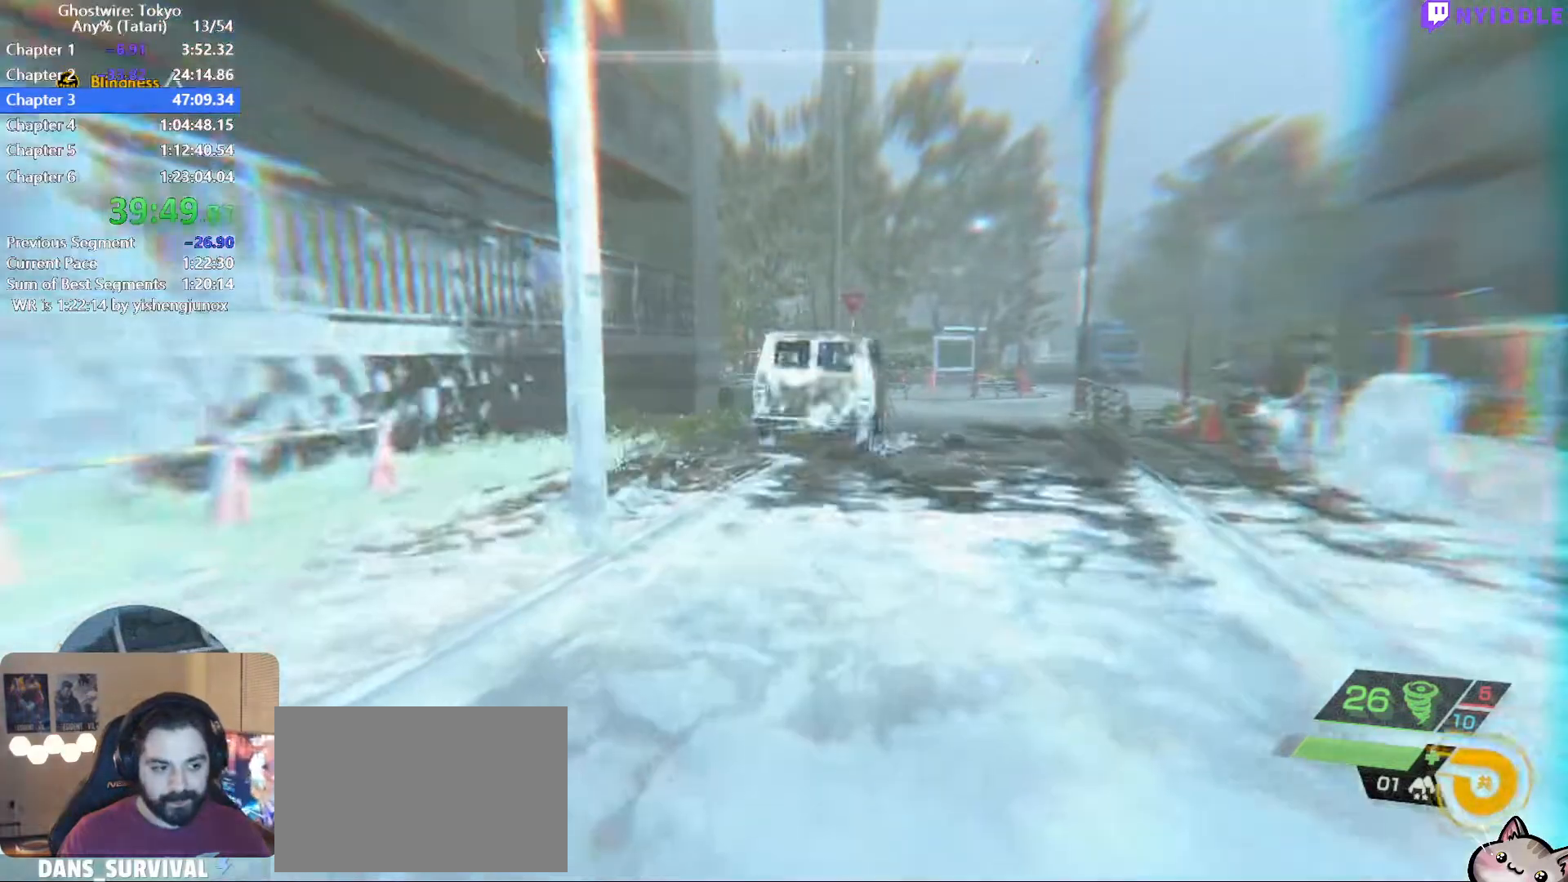
{"keys": ["shift", "w"], "mouse": [], "events": []}
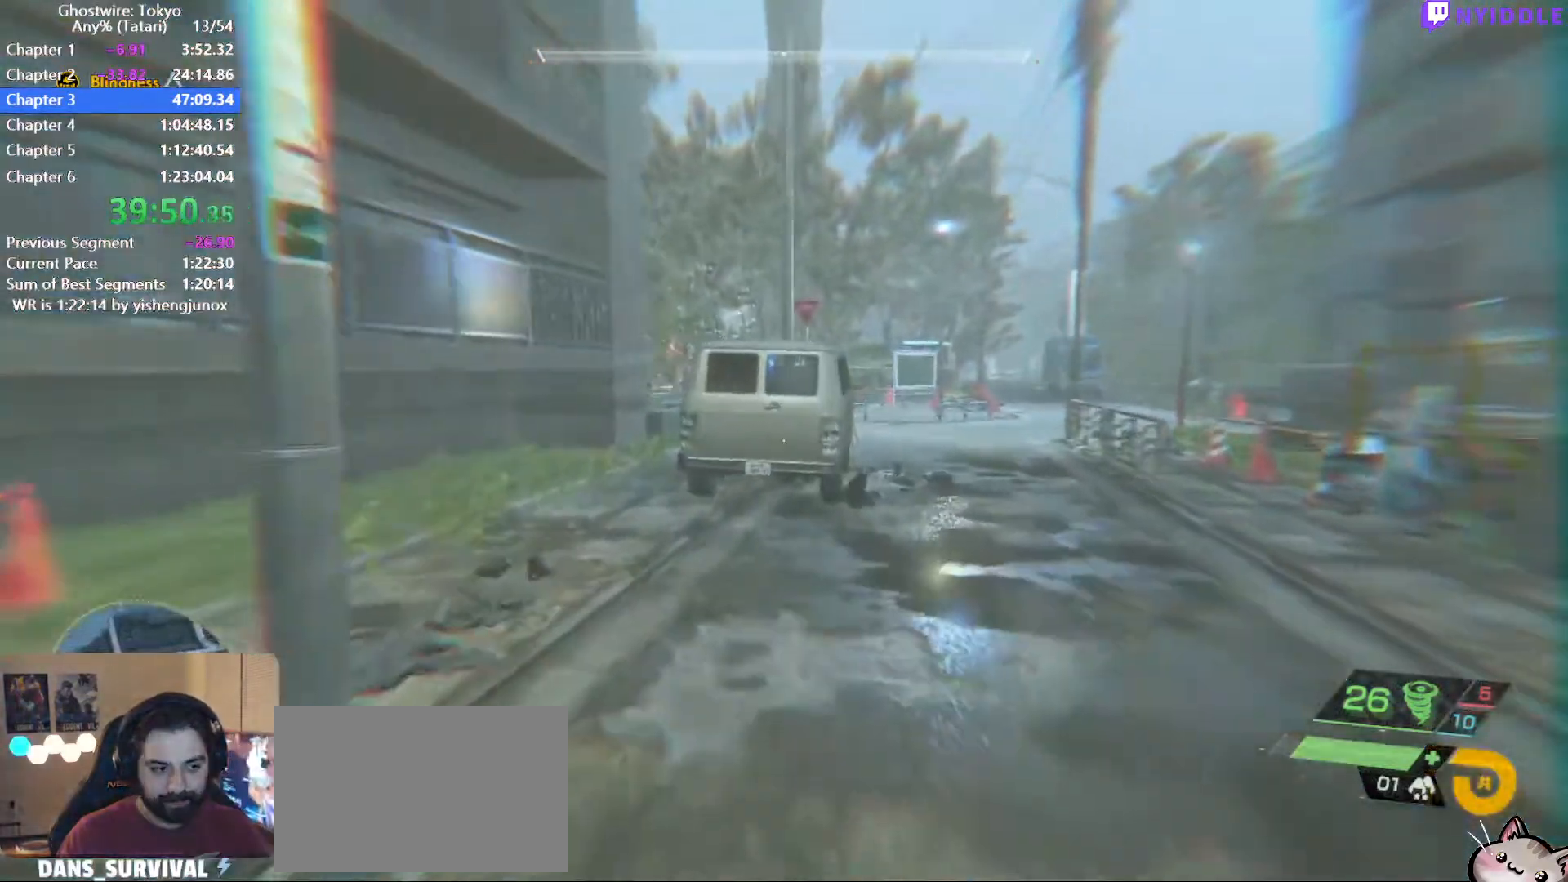
{"keys": ["shift", "w"], "mouse": [], "events": []}
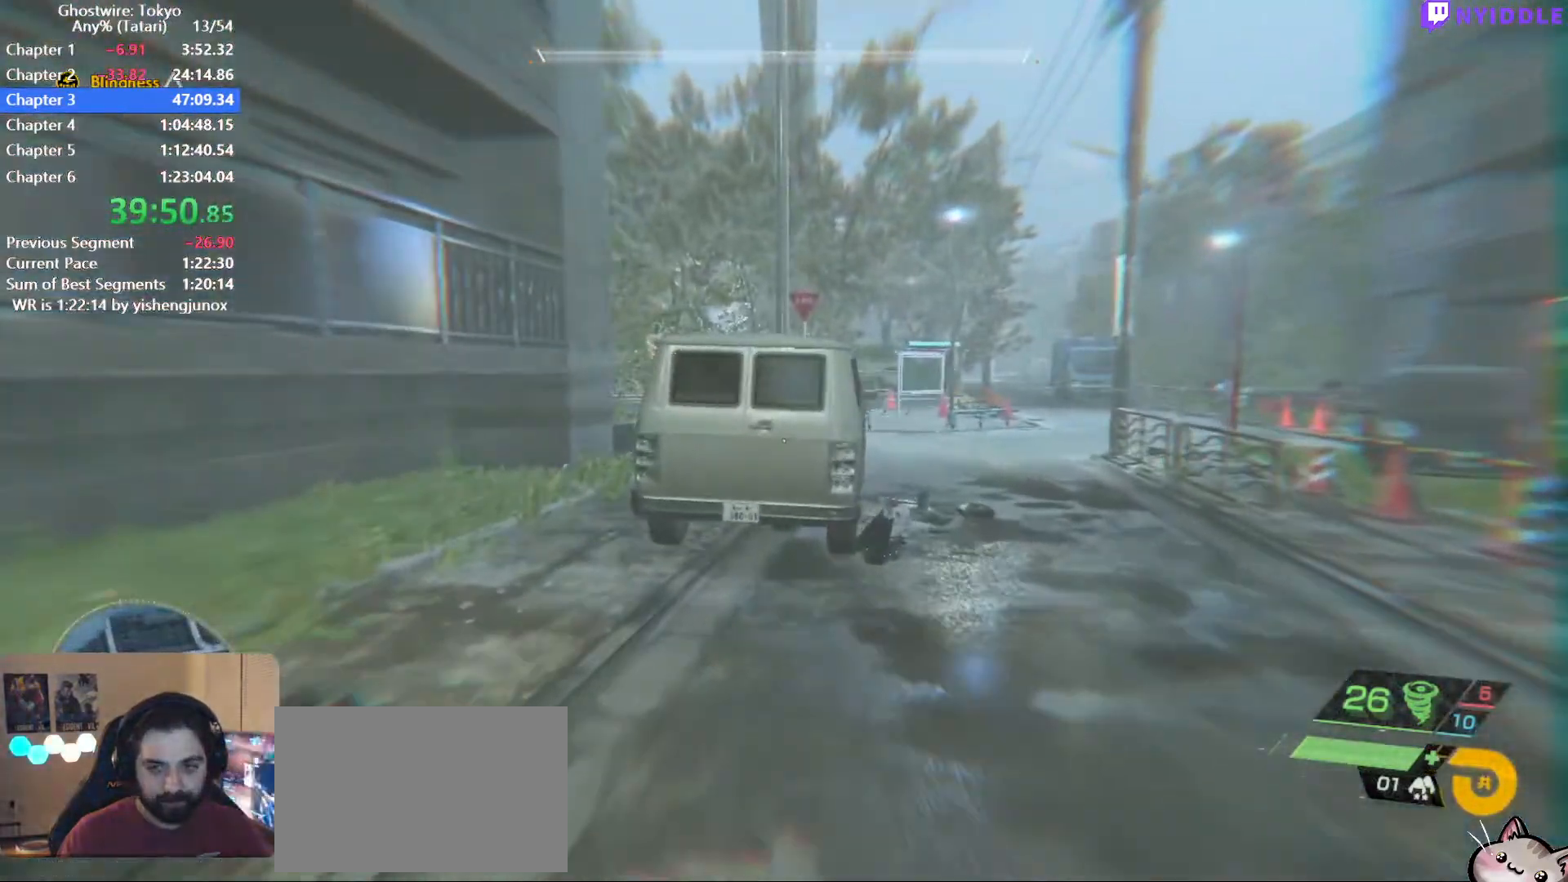
{"keys": ["shift", "space", "w"], "mouse": [], "events": [[484, "space", "down"]]}
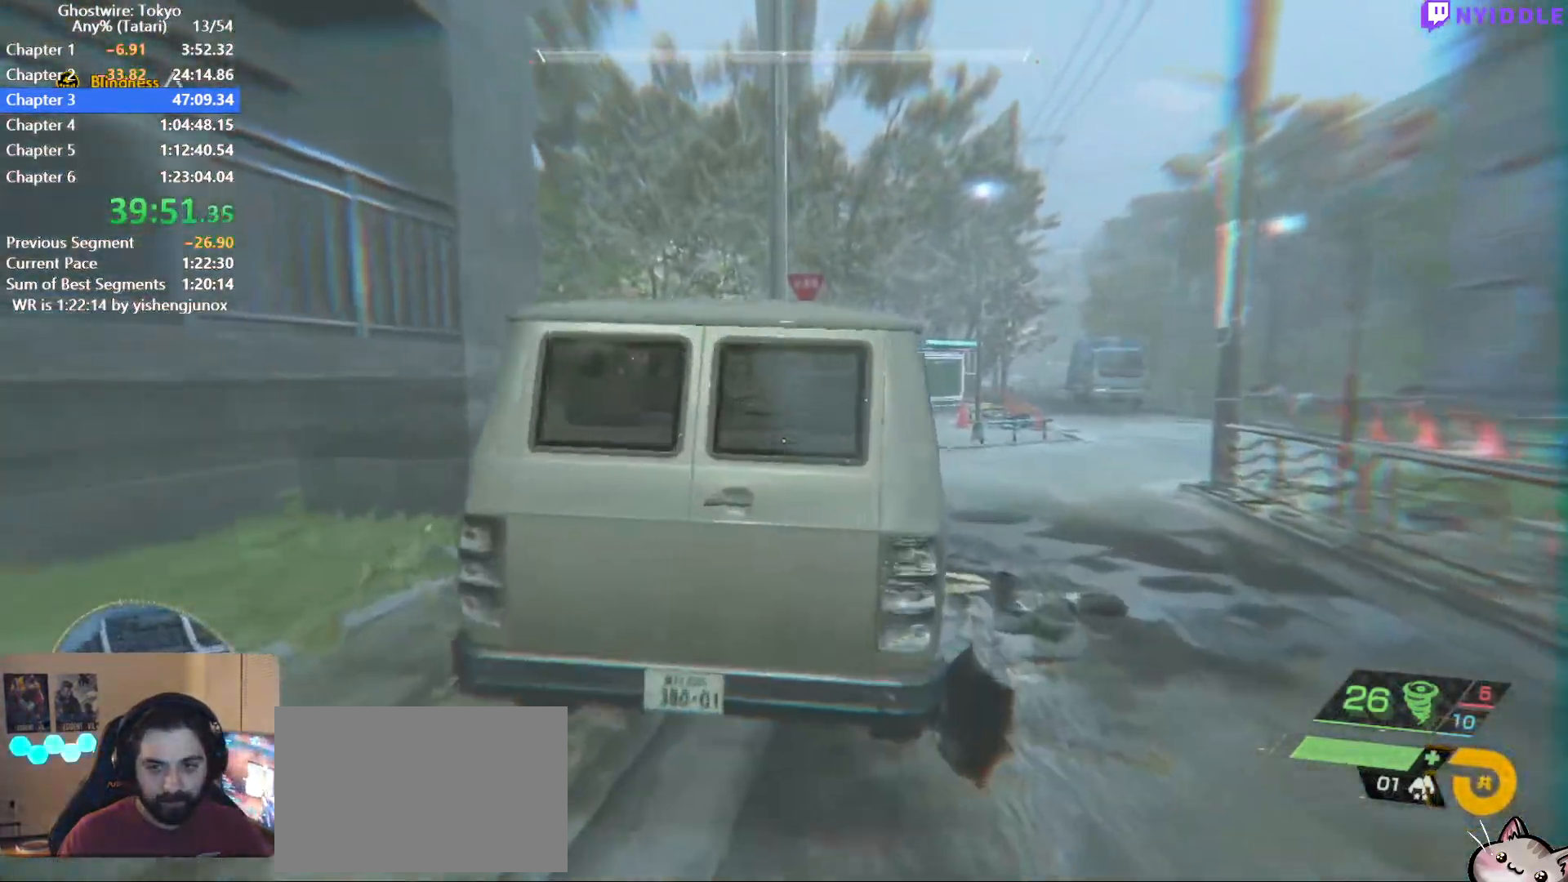
{"keys": ["shift", "space", "w"], "mouse": [], "events": []}
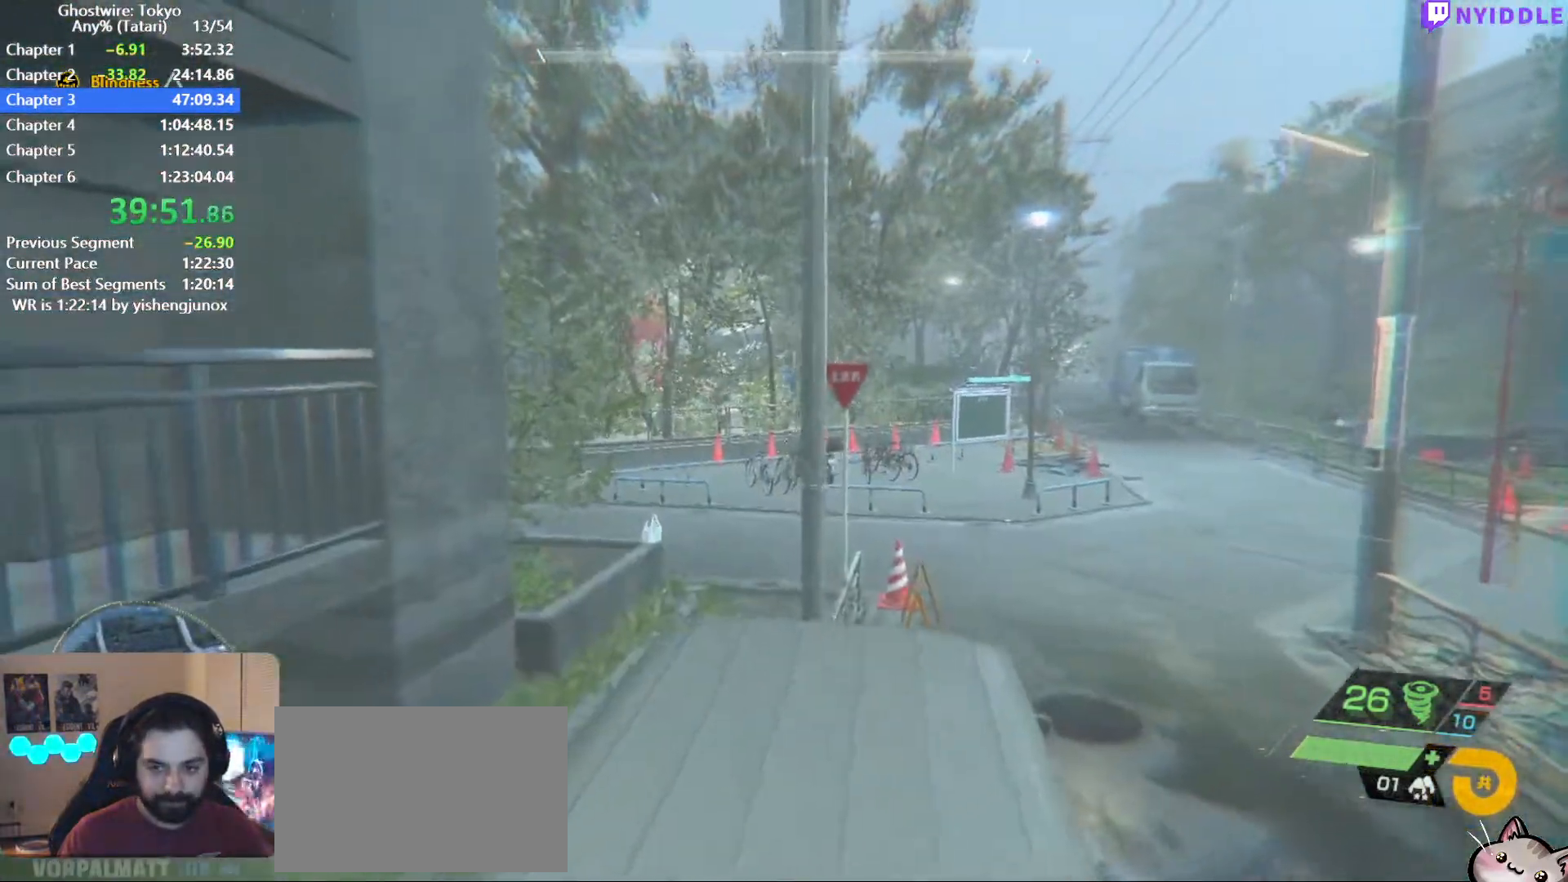
{"keys": ["shift", "w"], "mouse": [], "events": [[150, "space", "up"], [284, "space", "down"], [334, "space", "up"]]}
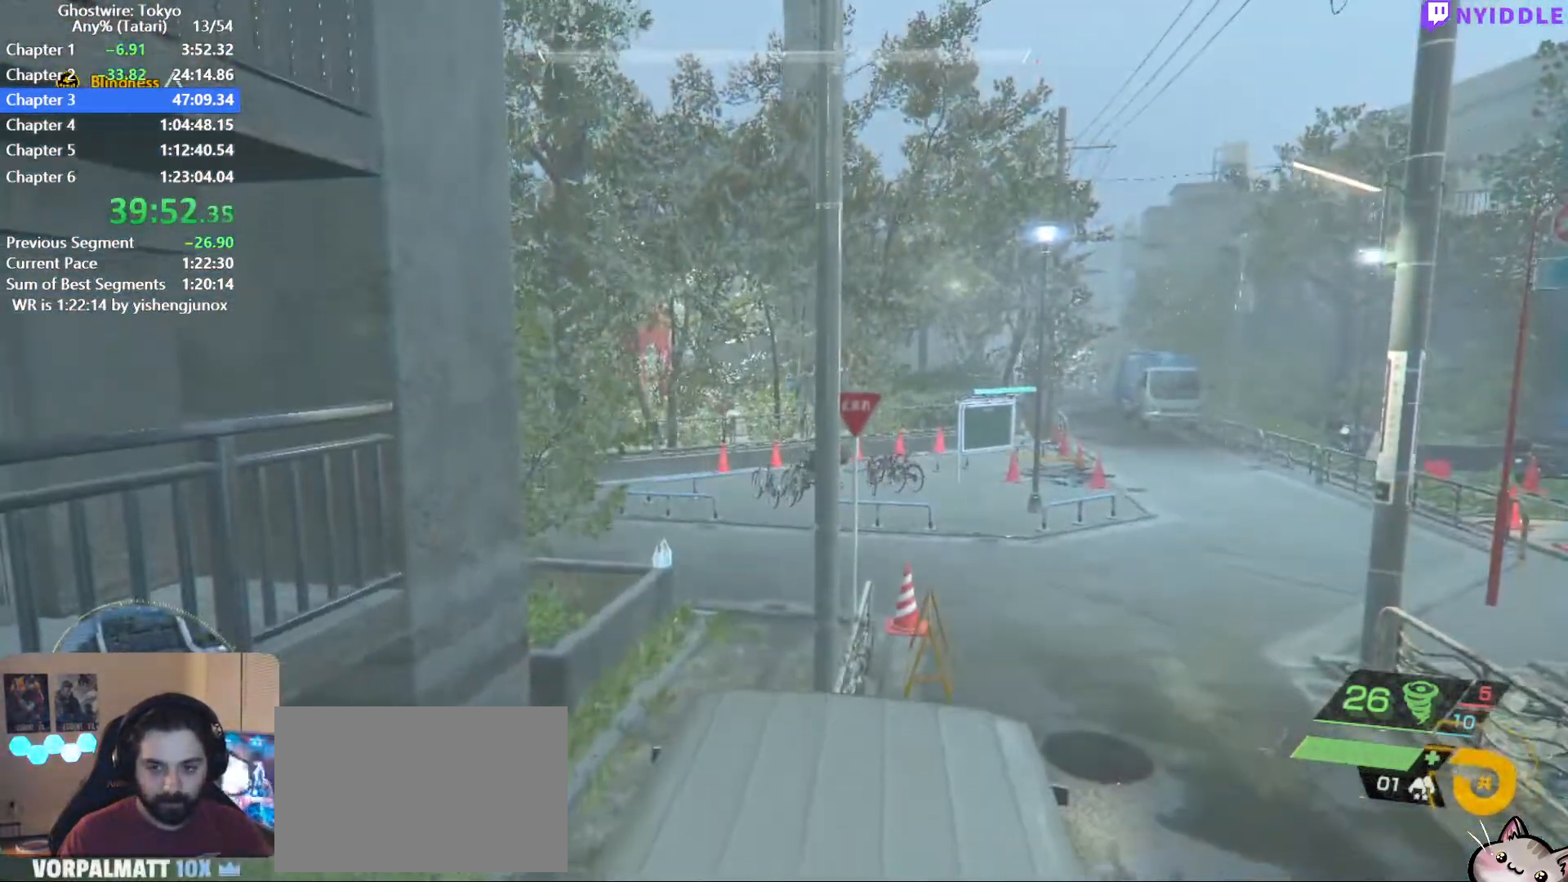
{"keys": ["shift", "w"], "mouse": [], "events": []}
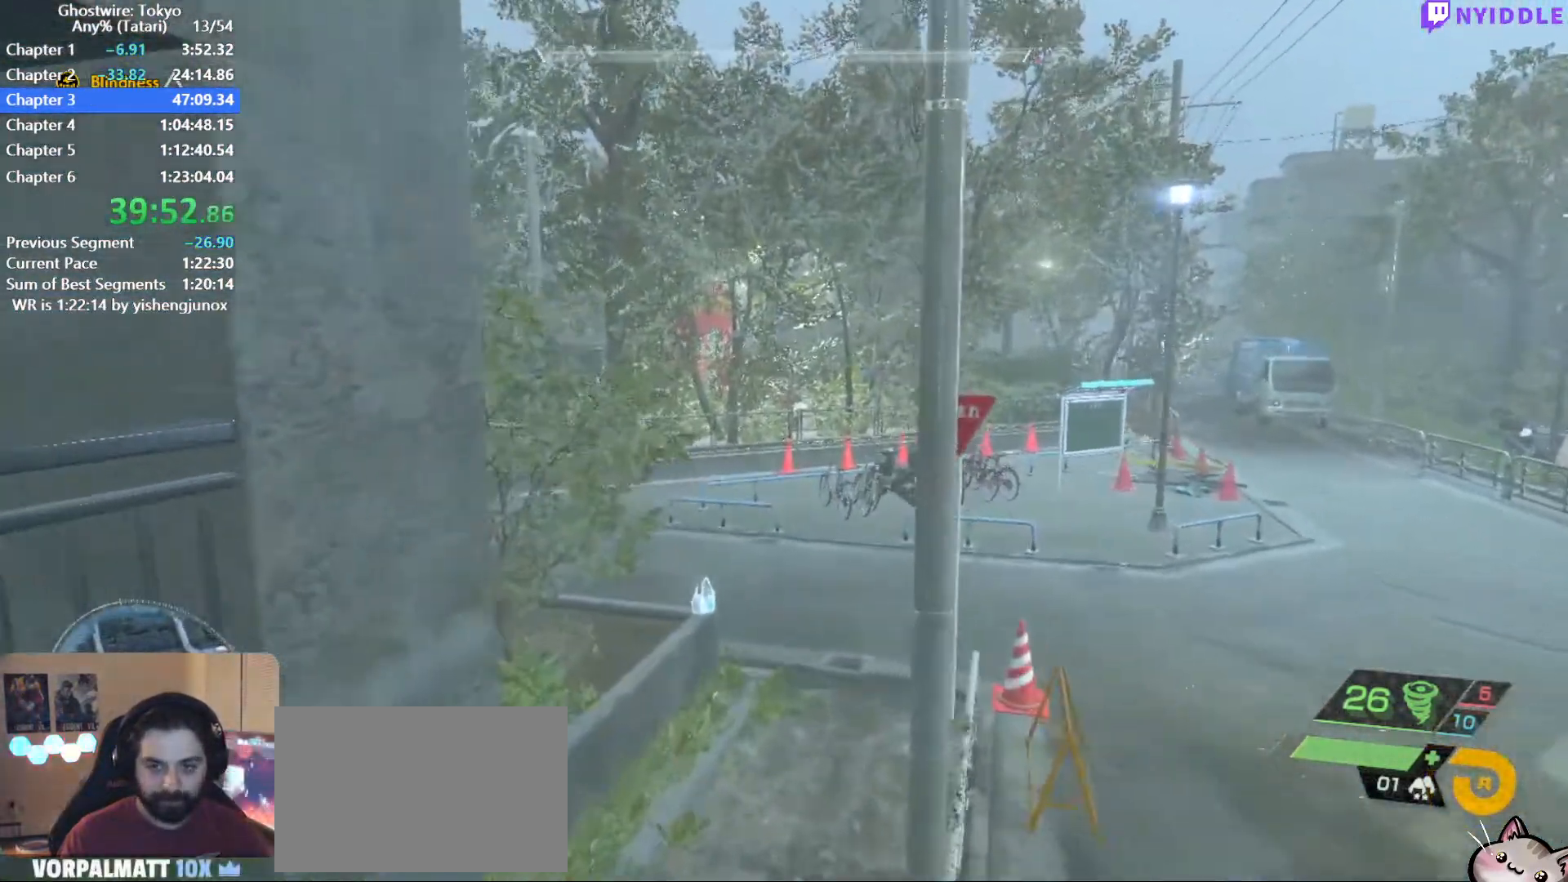
{"keys": ["shift", "space", "w"], "mouse": [], "events": [[184, "space", "down"]]}
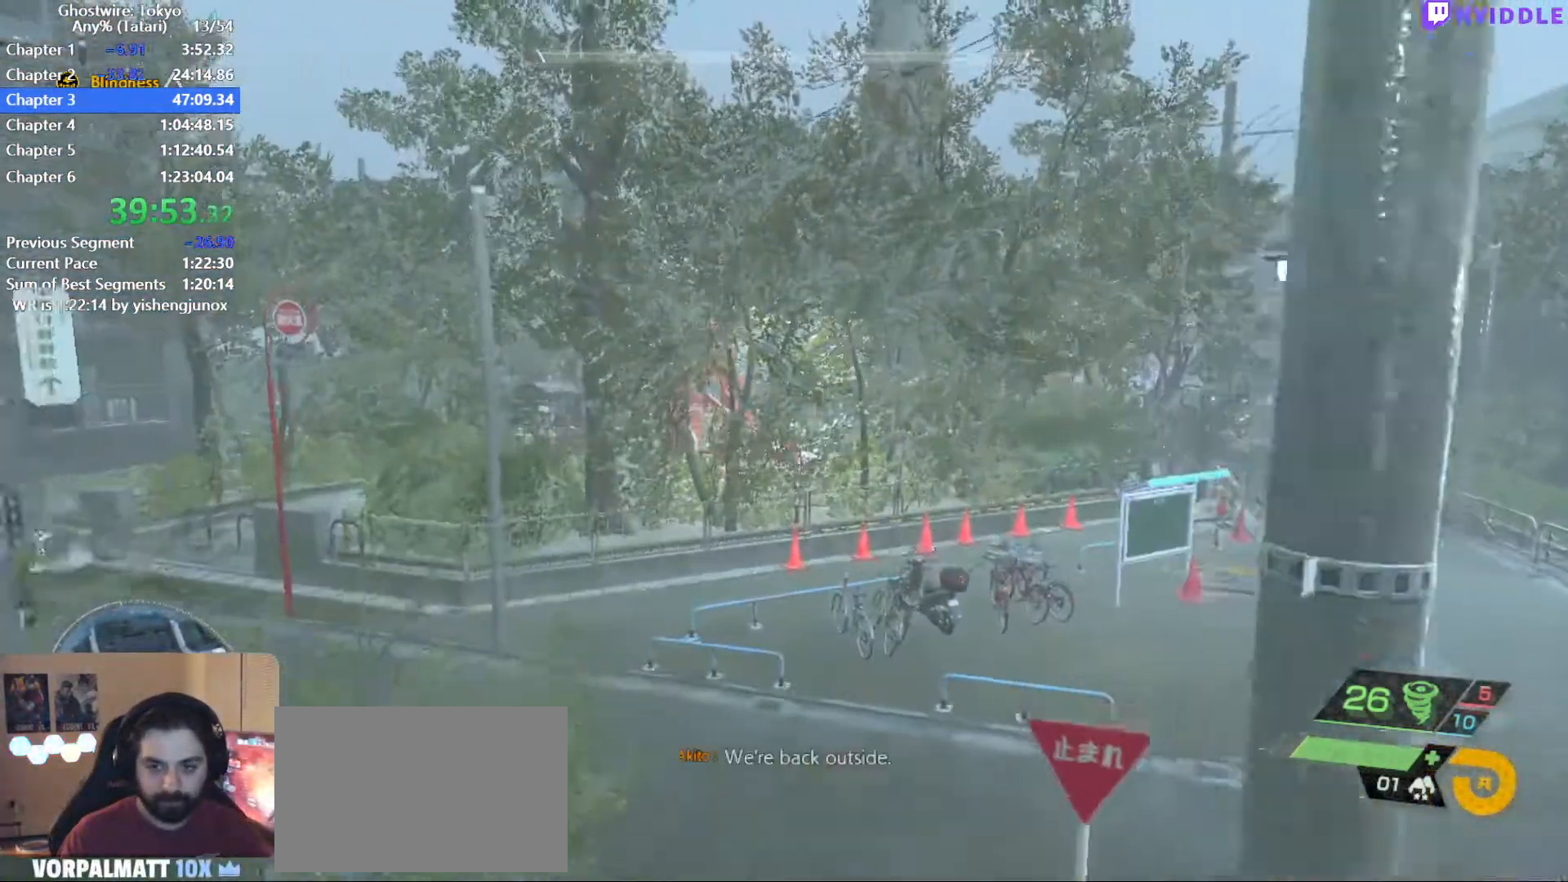
{"keys": ["shift", "space", "w"], "mouse": [], "events": []}
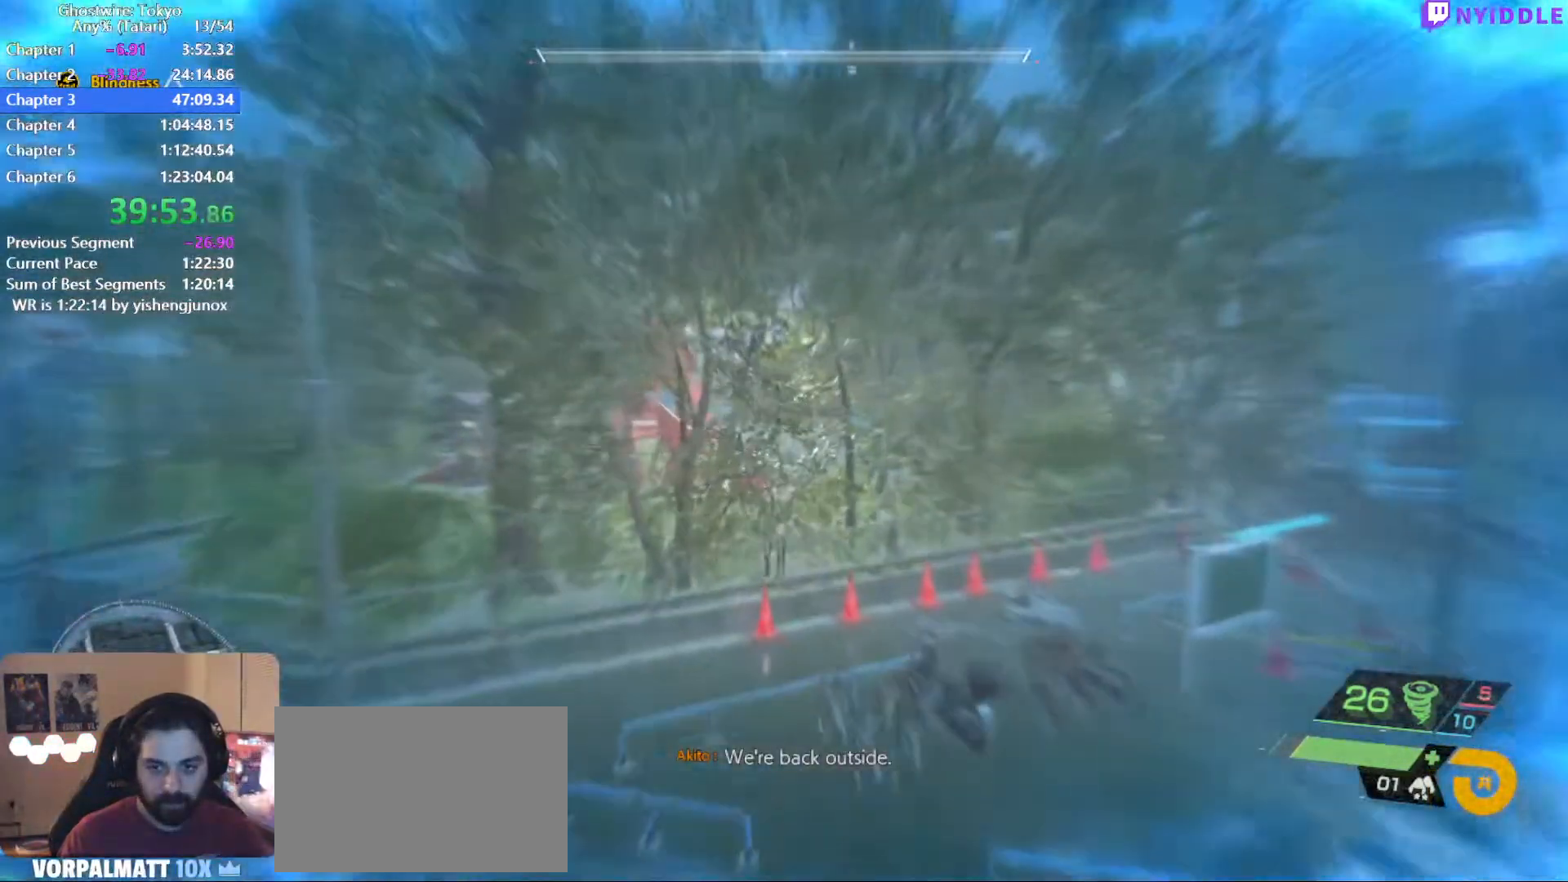
{"keys": ["shift", "space", "w"], "mouse": [], "events": []}
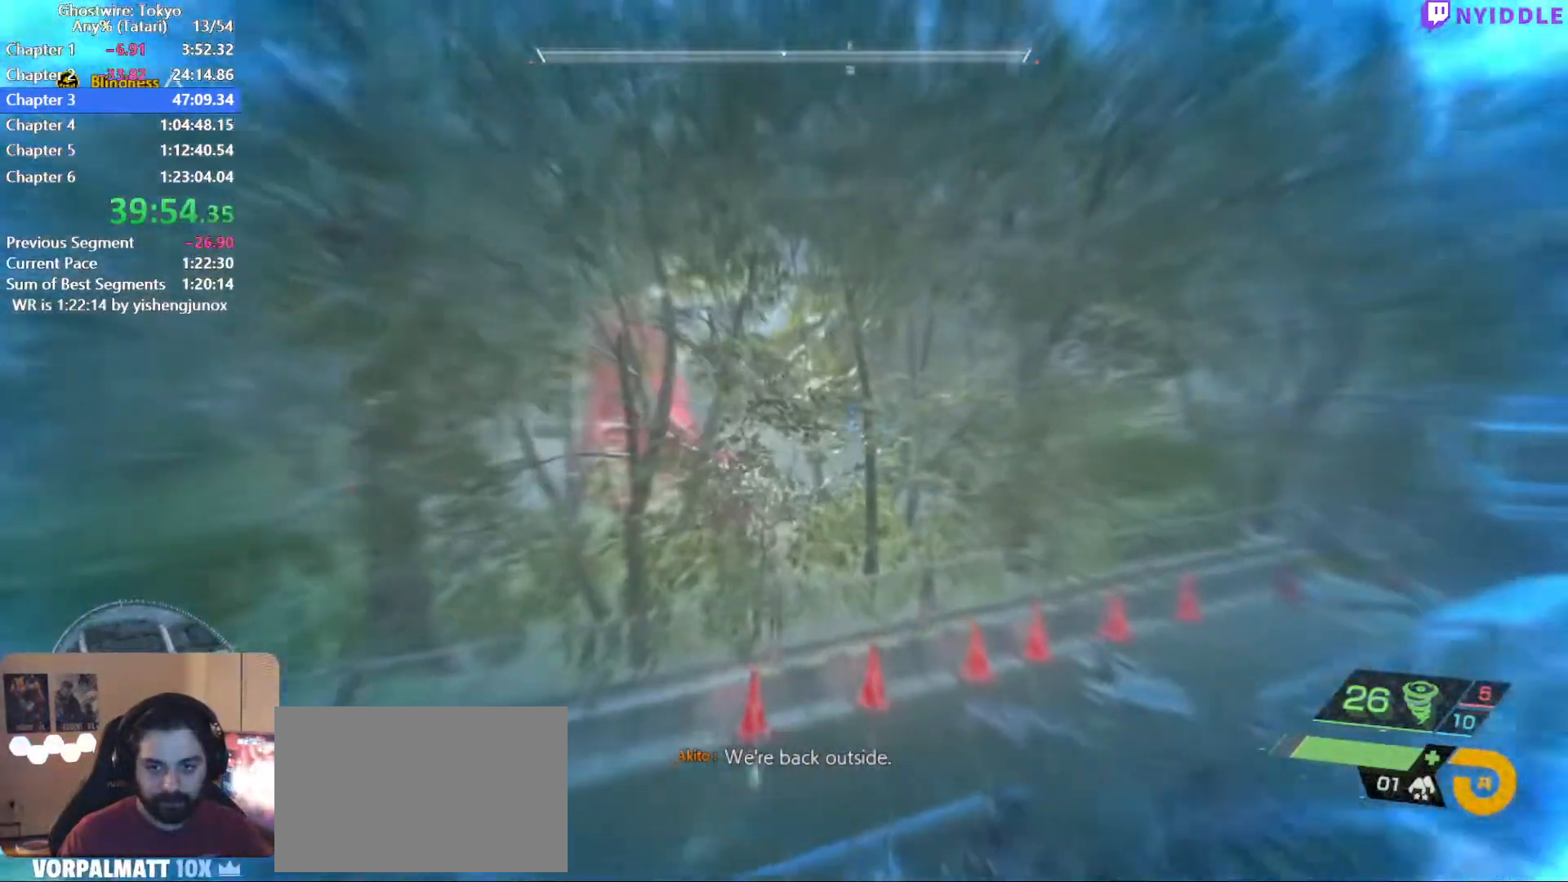
{"keys": ["shift", "space", "w"], "mouse": [], "events": []}
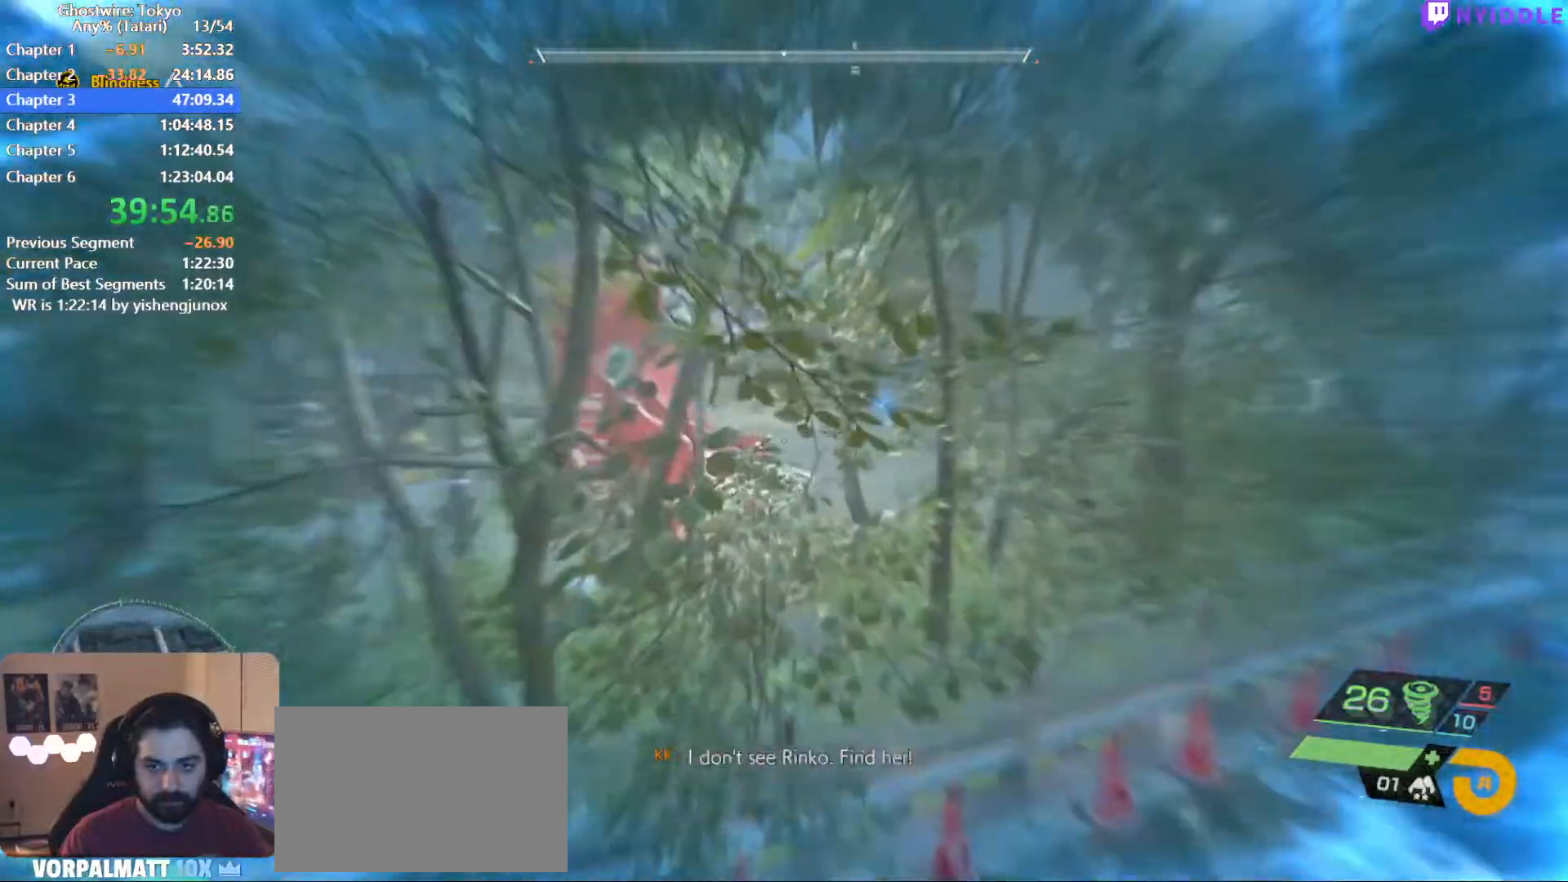
{"keys": ["shift", "space", "w"], "mouse": [], "events": []}
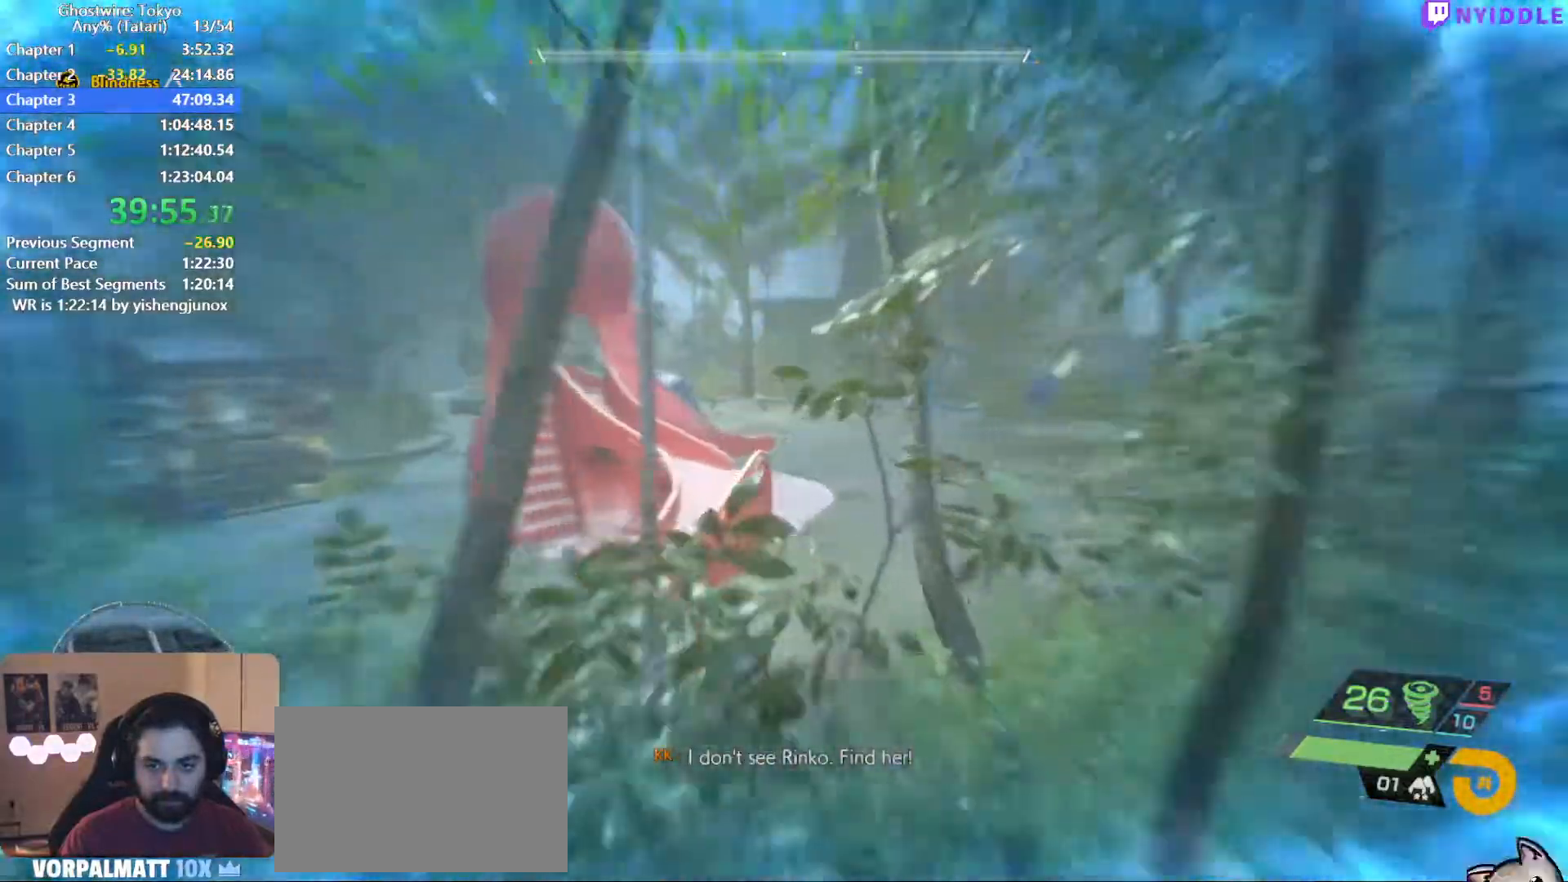
{"keys": ["shift", "space", "w"], "mouse": [], "events": []}
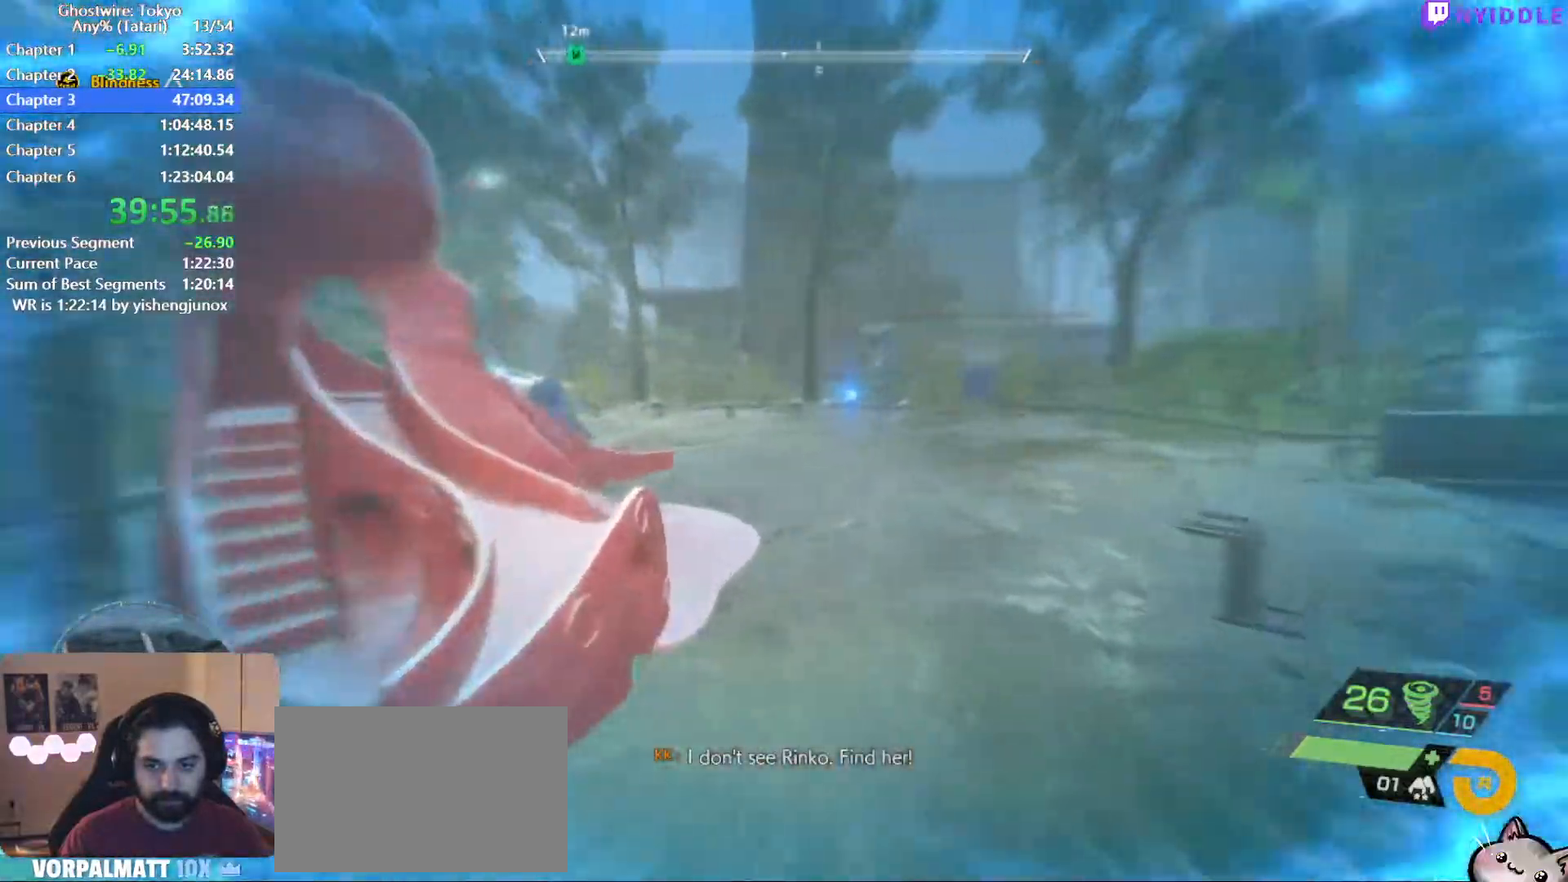
{"keys": ["shift", "space", "w"], "mouse": [], "events": []}
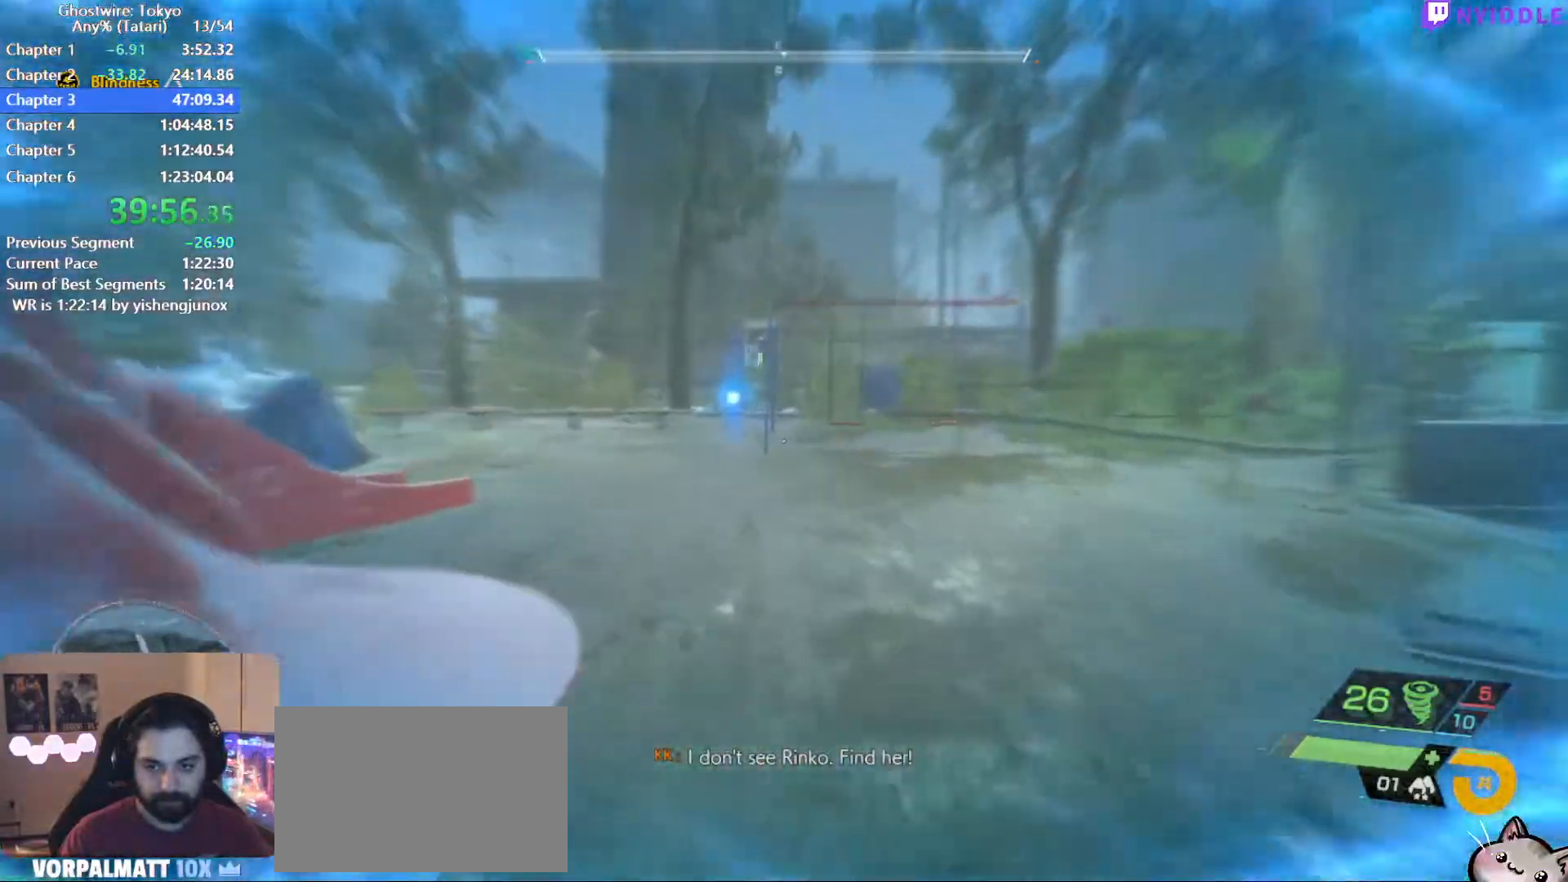
{"keys": ["w"], "mouse": [], "events": [[384, "space", "up"], [484, "shift", "up"]]}
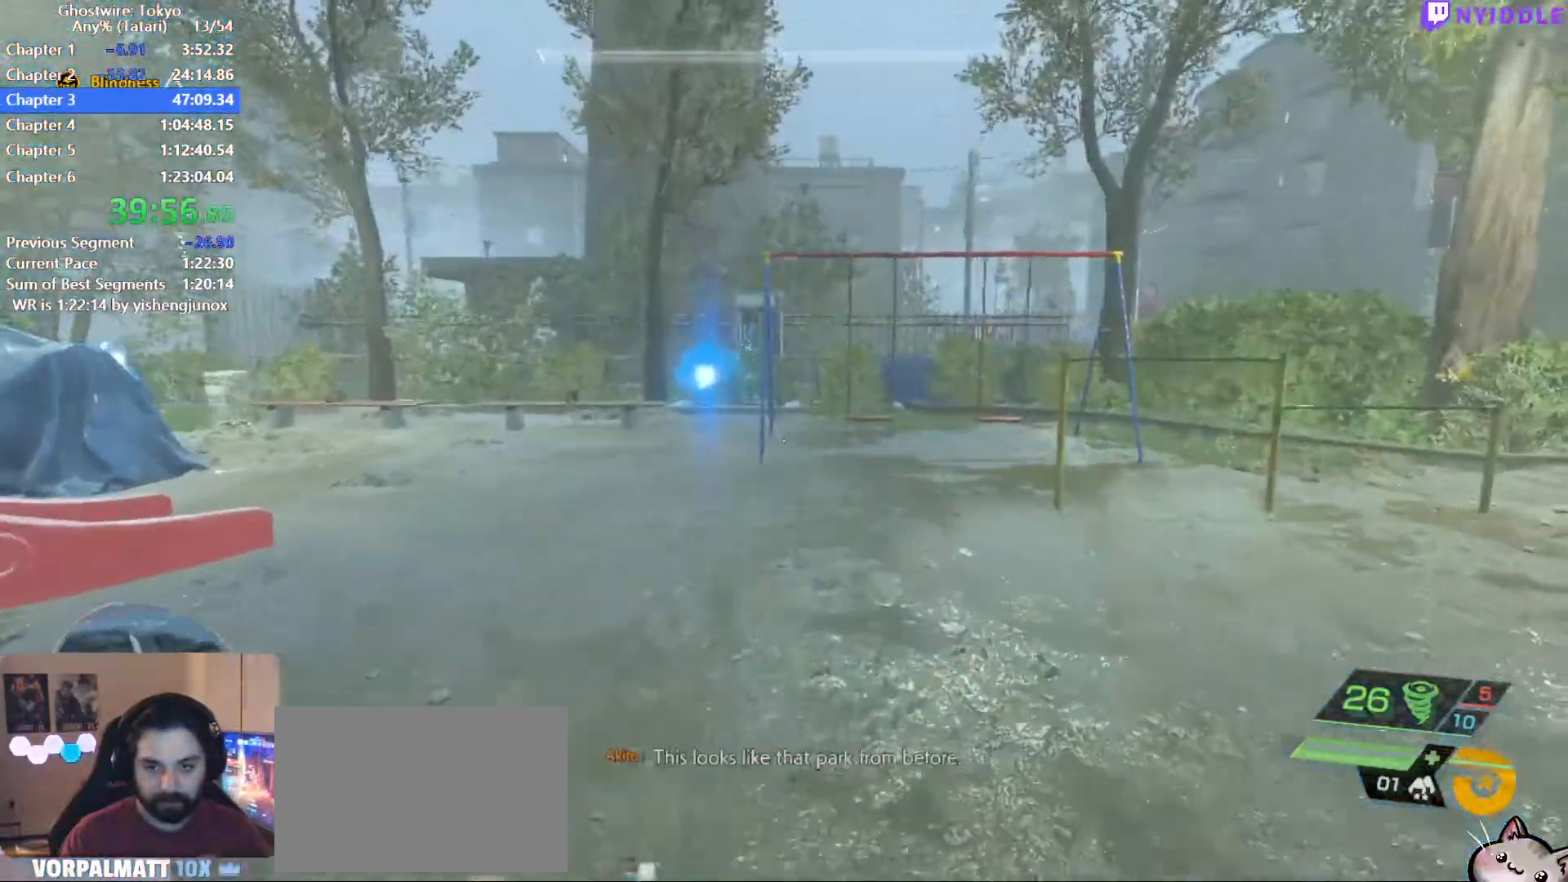
{"keys": ["shift", "w"], "mouse": [], "events": [[17, "space", "down"], [67, "space", "up"], [67, "tab", "down"], [167, "tab", "up"], [484, "shift", "down"]]}
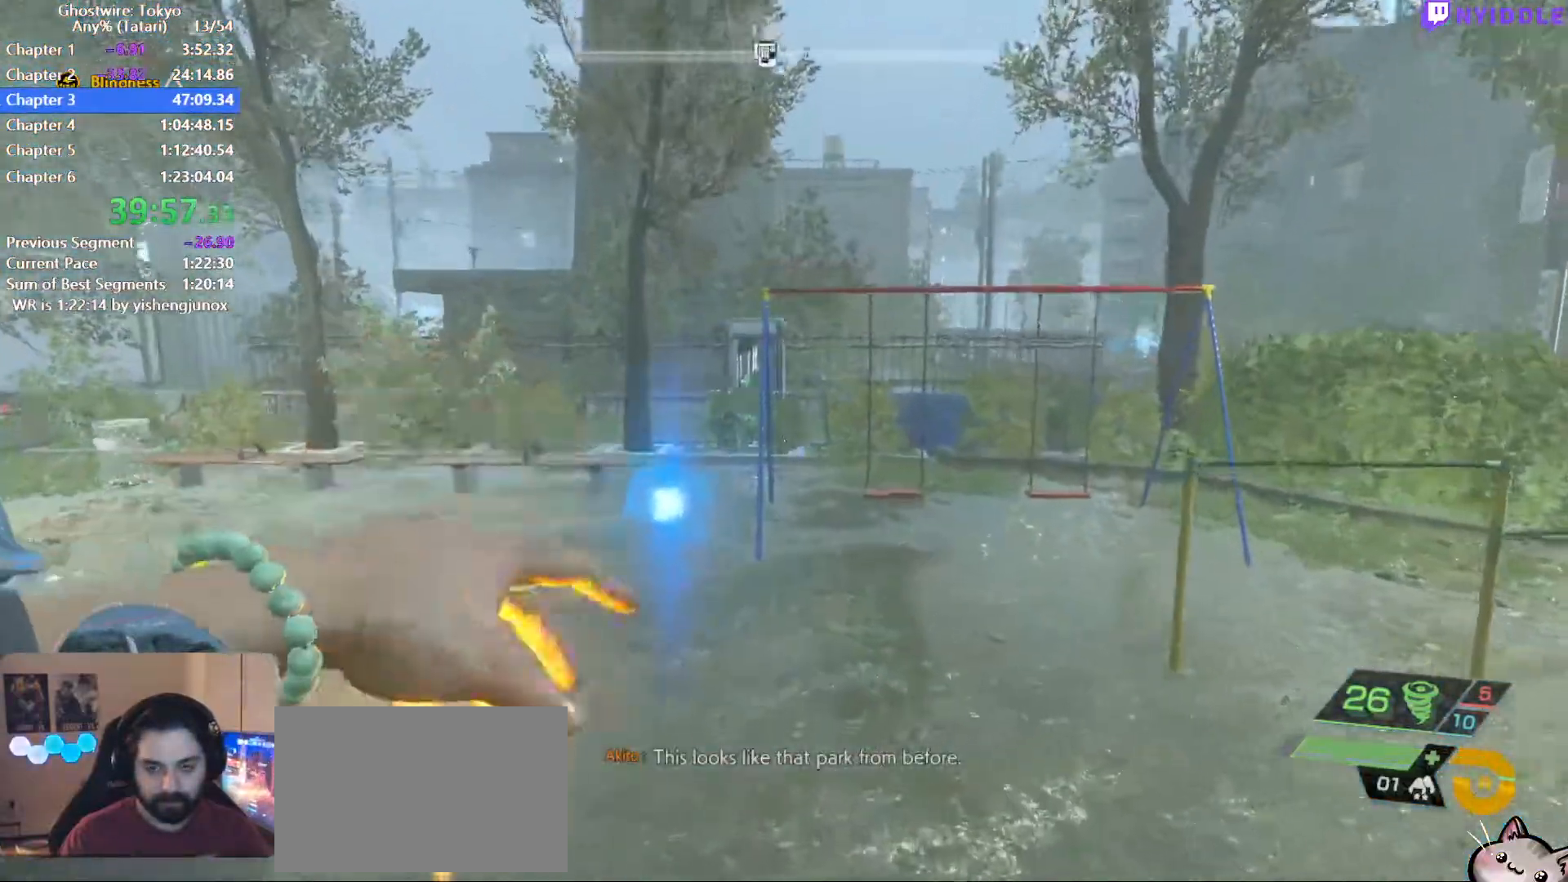
{"keys": ["w"], "mouse": [], "events": [[84, "shift", "up"], [134, "shift", "down"], [234, "shift", "up"], [267, "d", "down"], [317, "a", "down"], [317, "d", "up"], [317, "shift", "down"], [367, "a", "up"], [417, "shift", "up"]]}
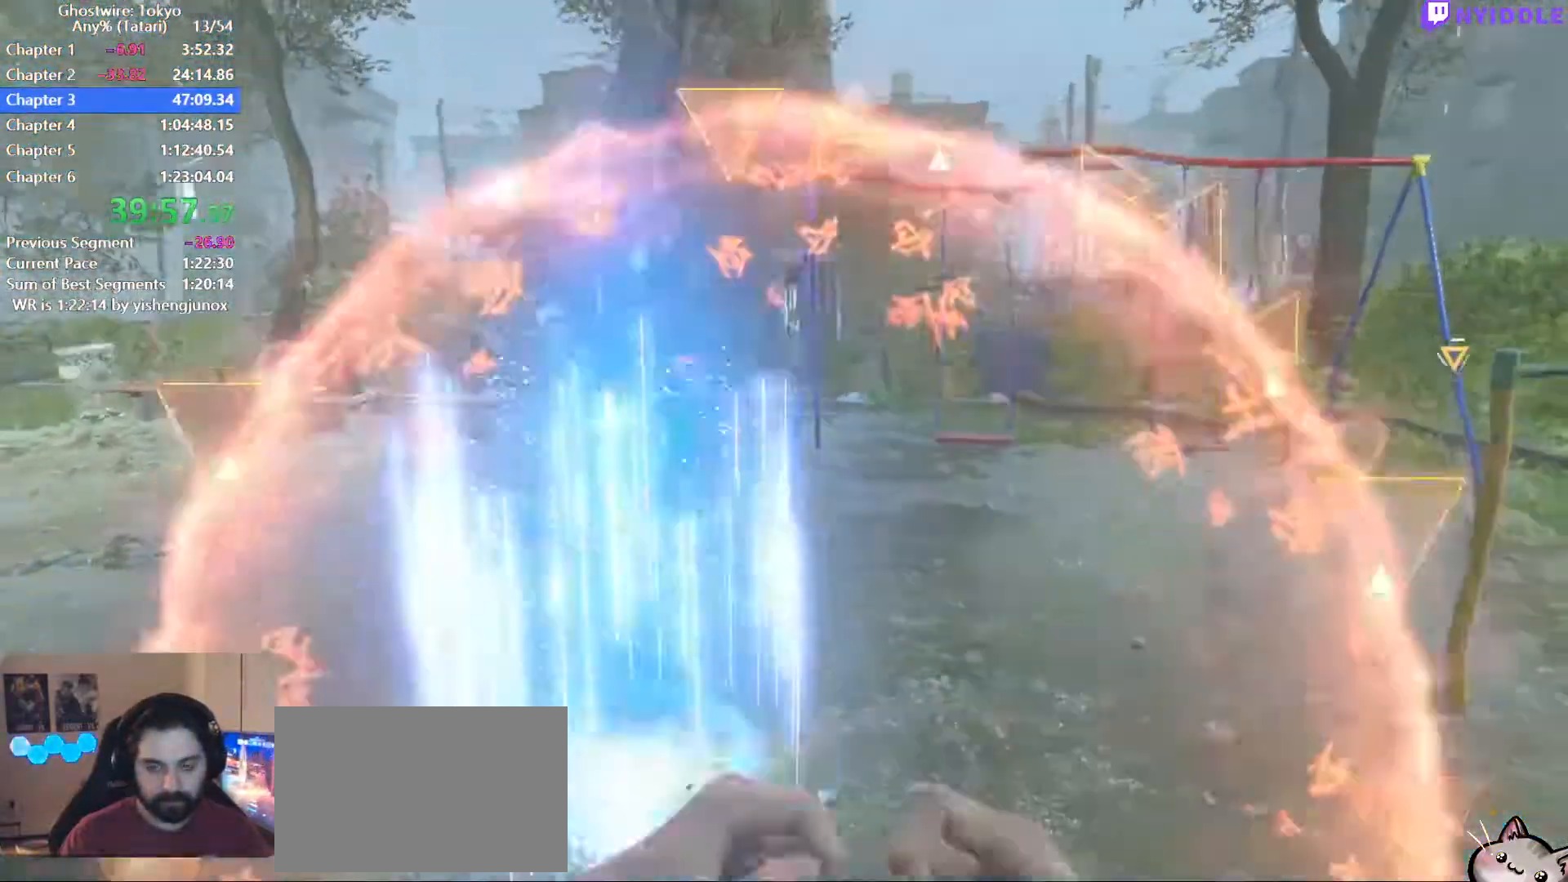
{"keys": [], "mouse": [], "events": [[100, "w", "up"]]}
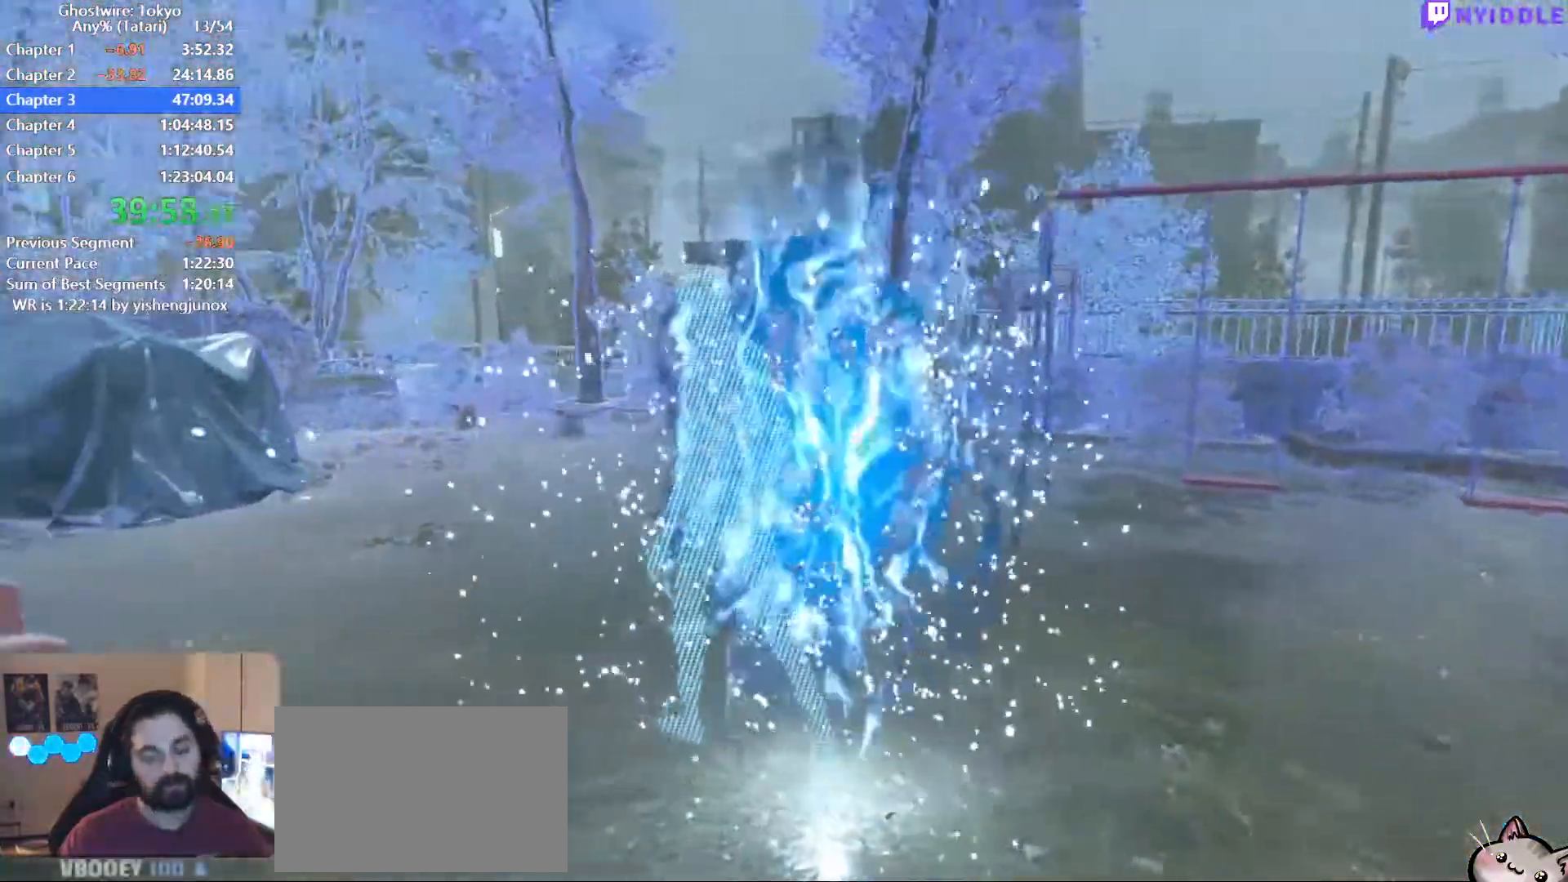
{"keys": ["q"], "mouse": [], "events": [[67, "q", "down"]]}
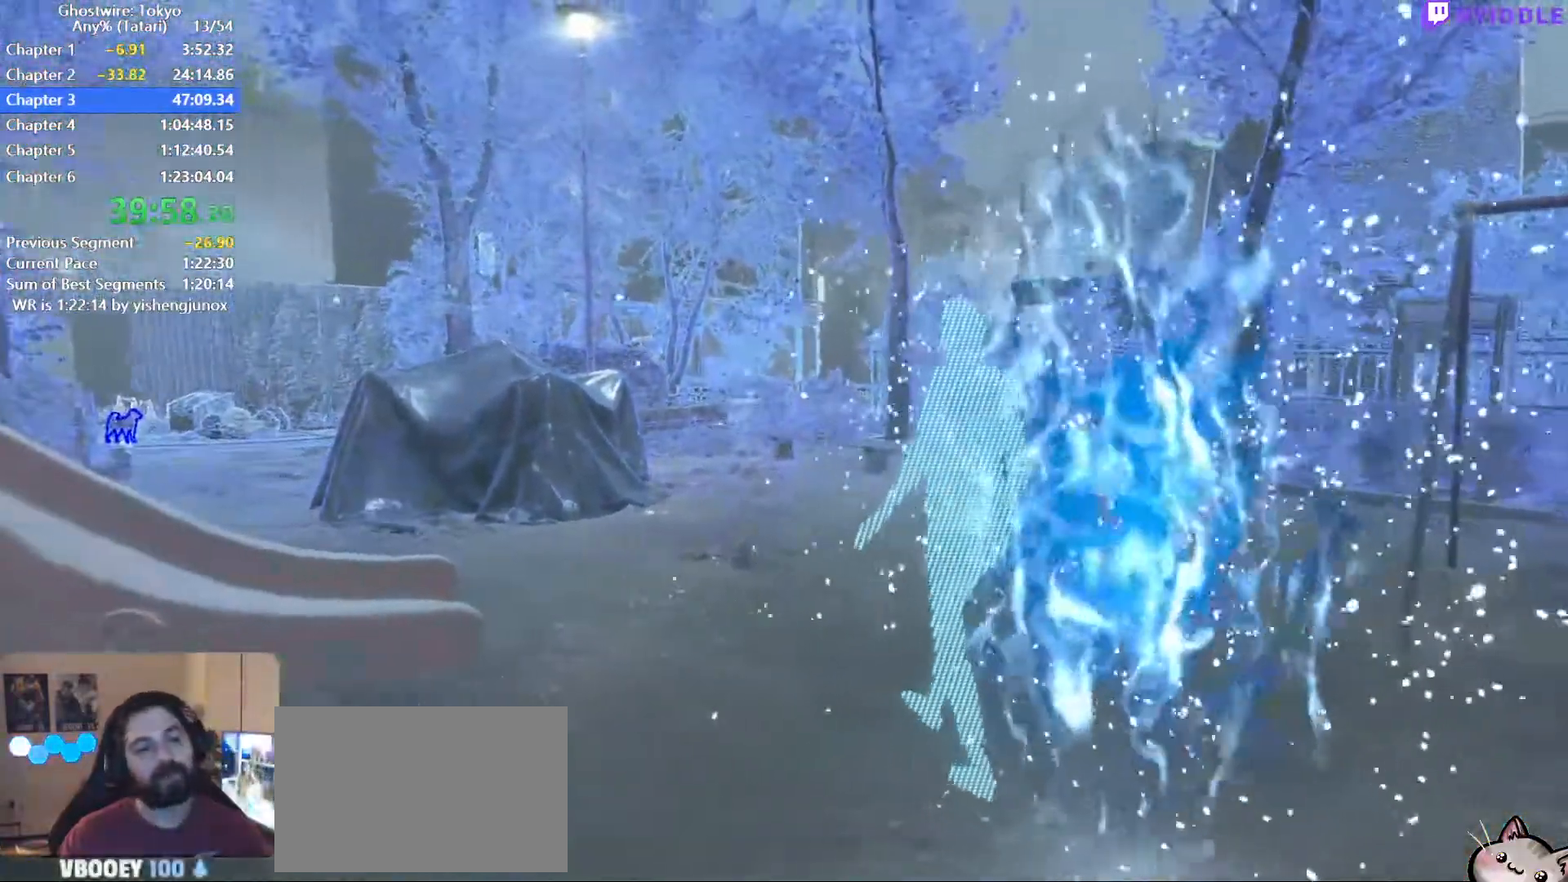
{"keys": ["q"], "mouse": [], "events": []}
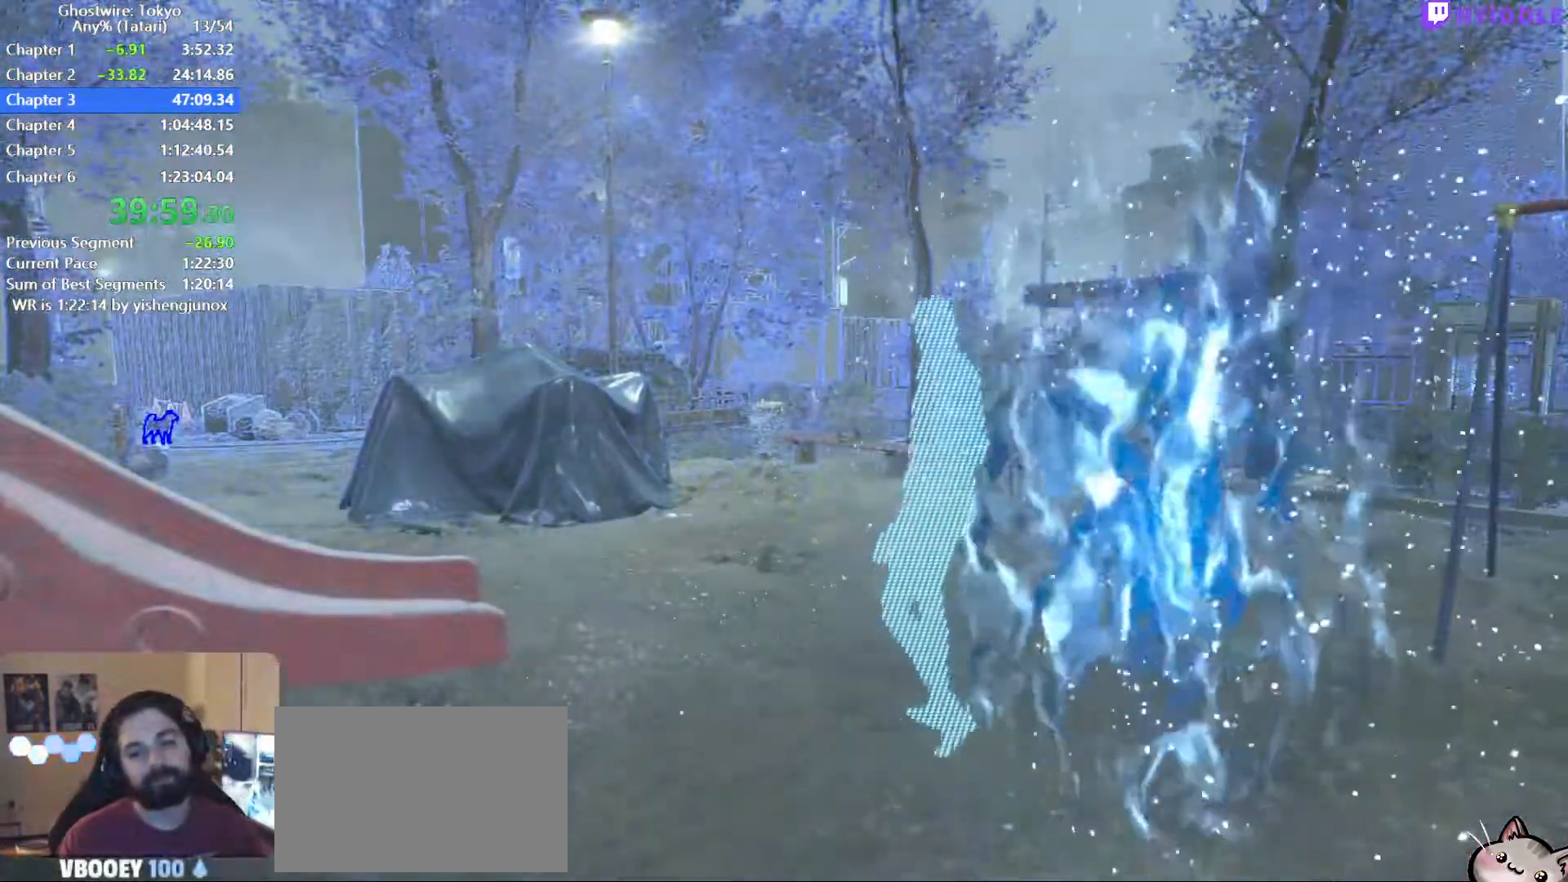
{"keys": ["q"], "mouse": [], "events": []}
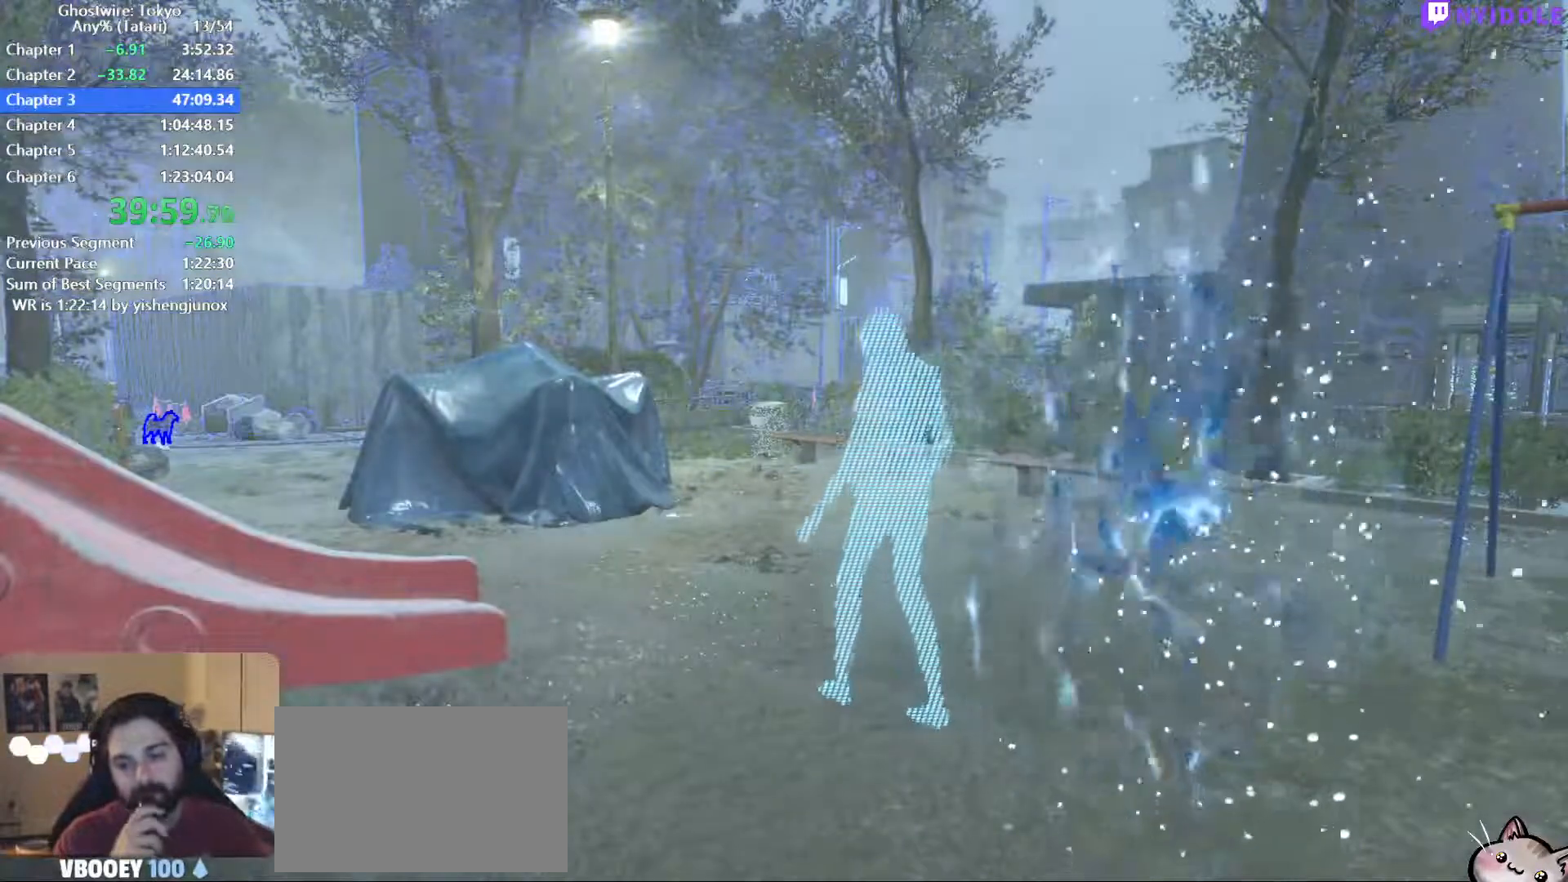
{"keys": [], "mouse": [], "events": [[117, "q", "up"]]}
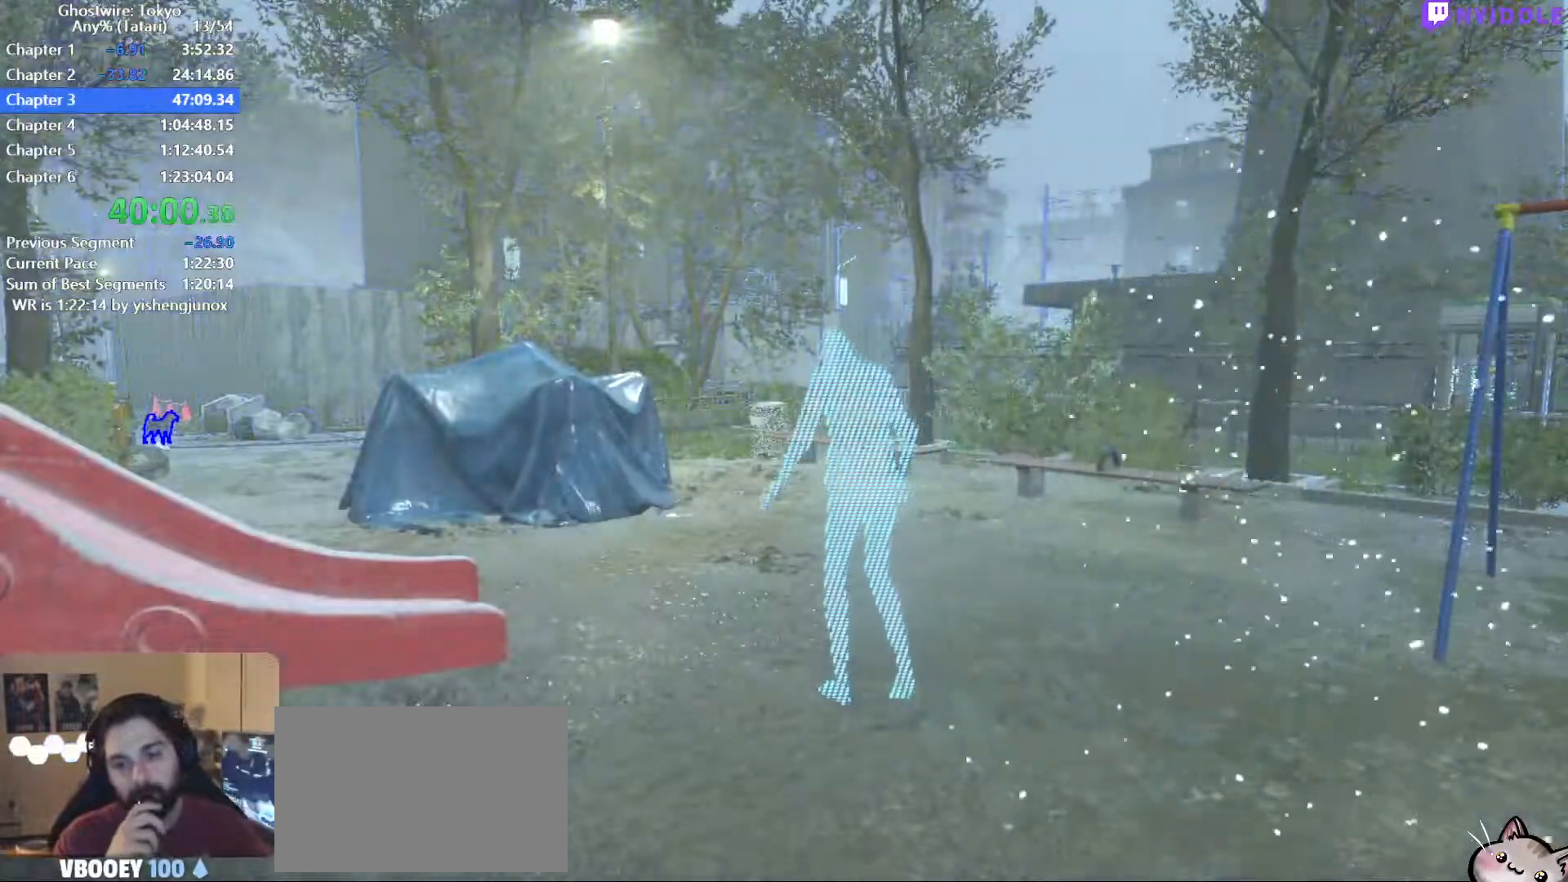
{"keys": [], "mouse": [], "events": []}
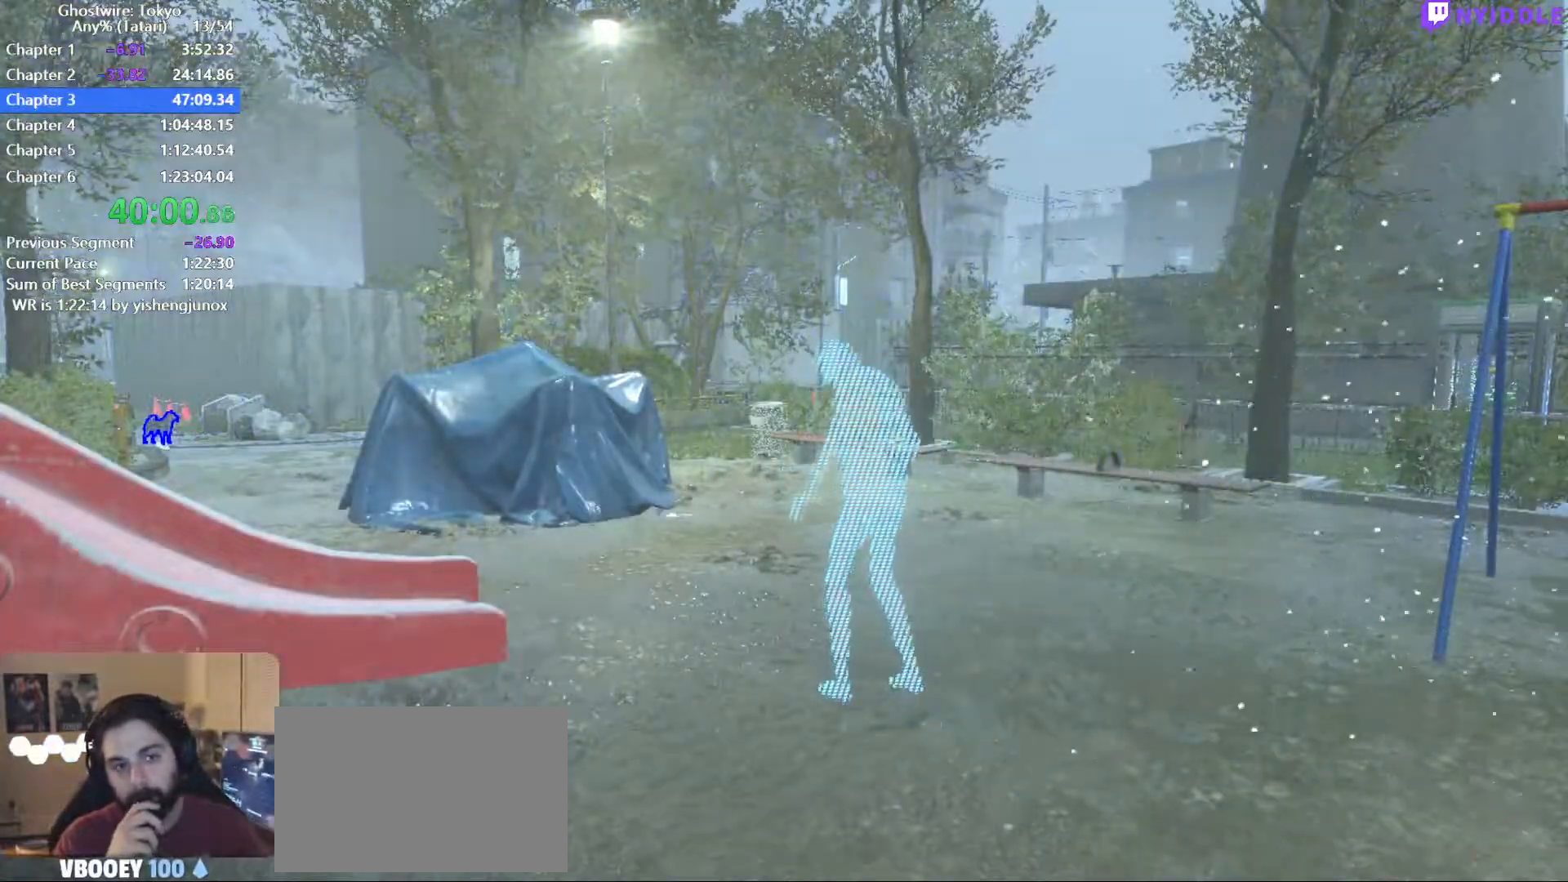
{"keys": [], "mouse": [], "events": []}
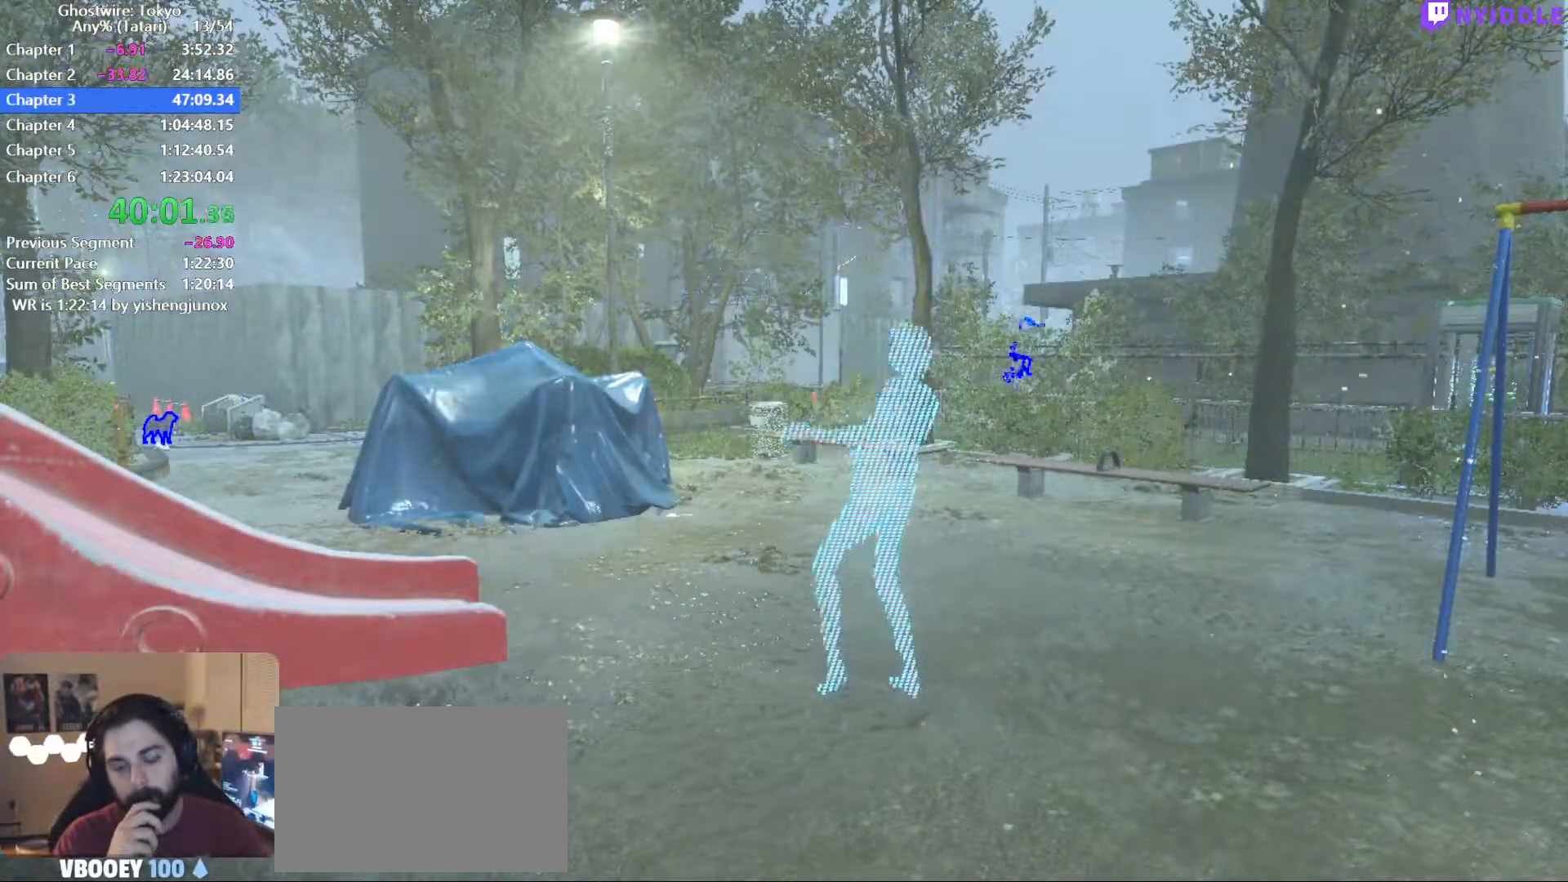
{"keys": [], "mouse": [], "events": []}
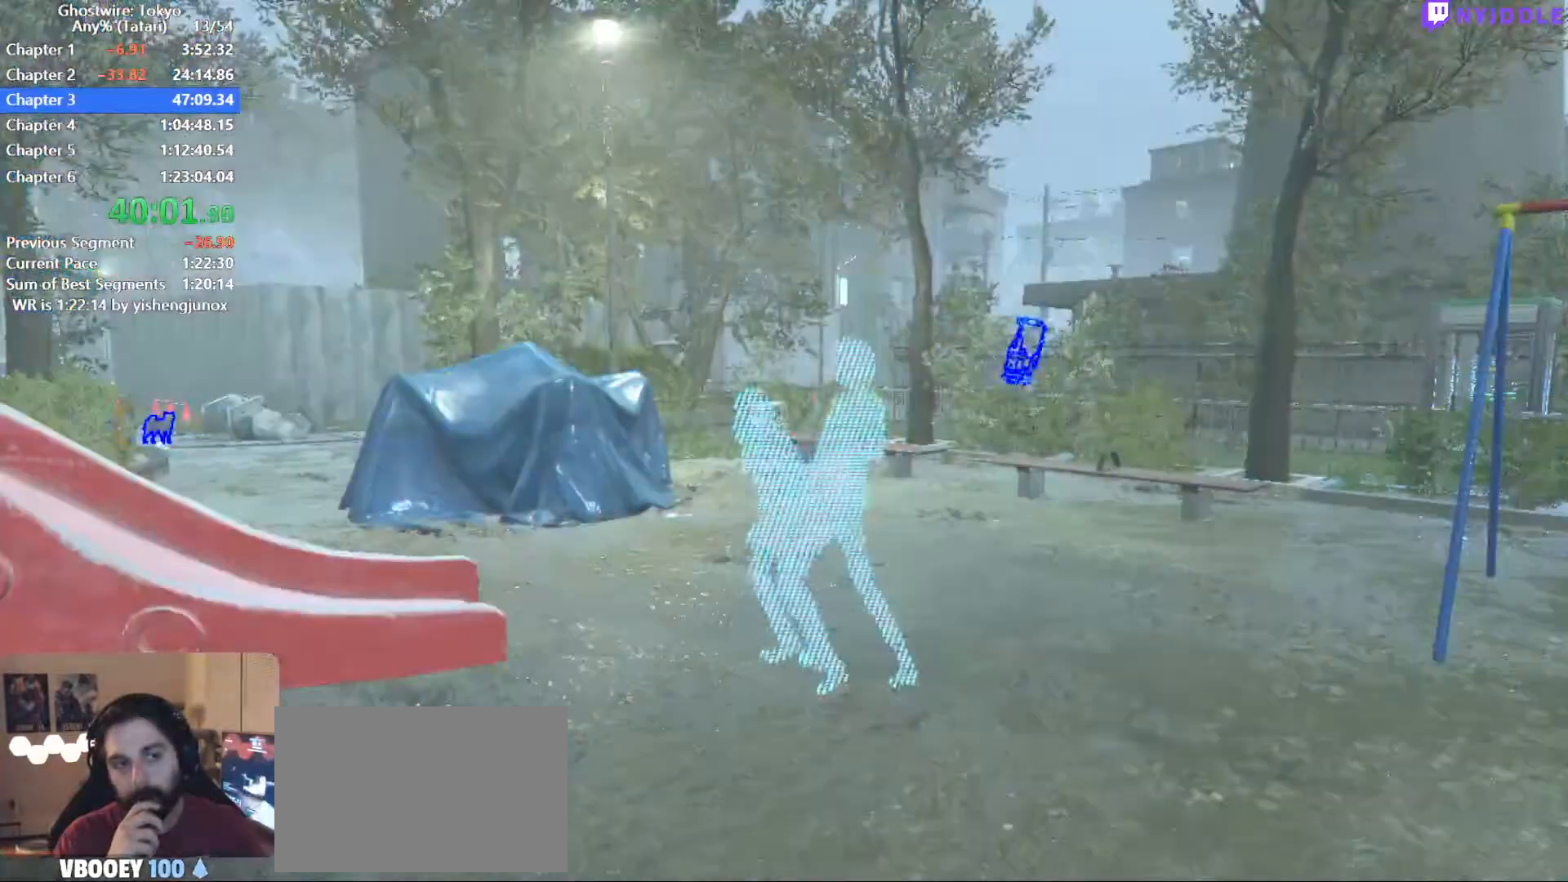
{"keys": [], "mouse": [], "events": []}
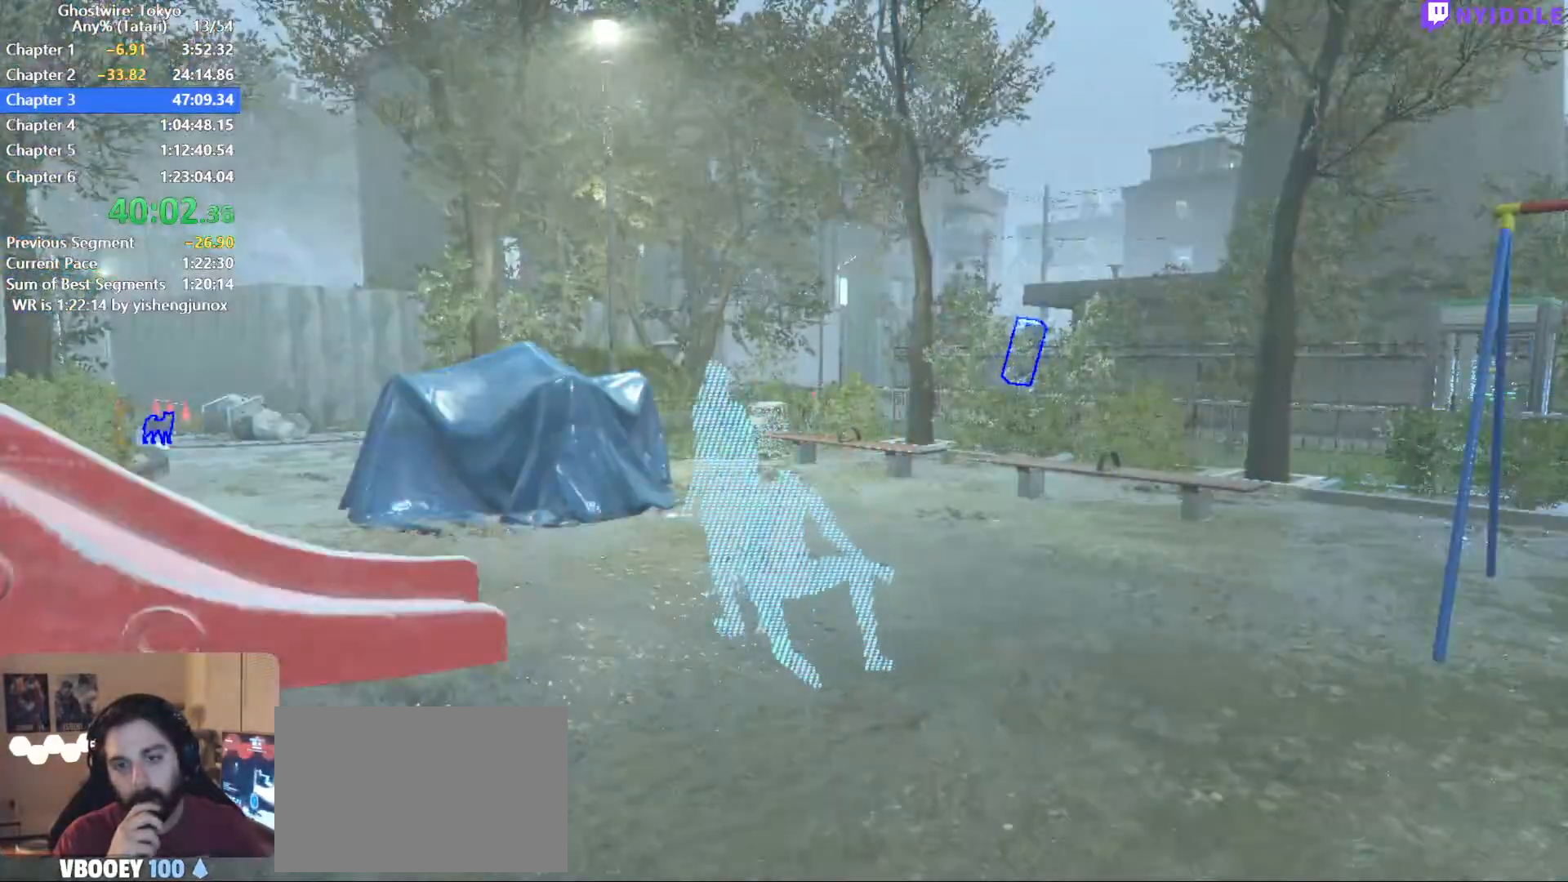
{"keys": [], "mouse": [], "events": []}
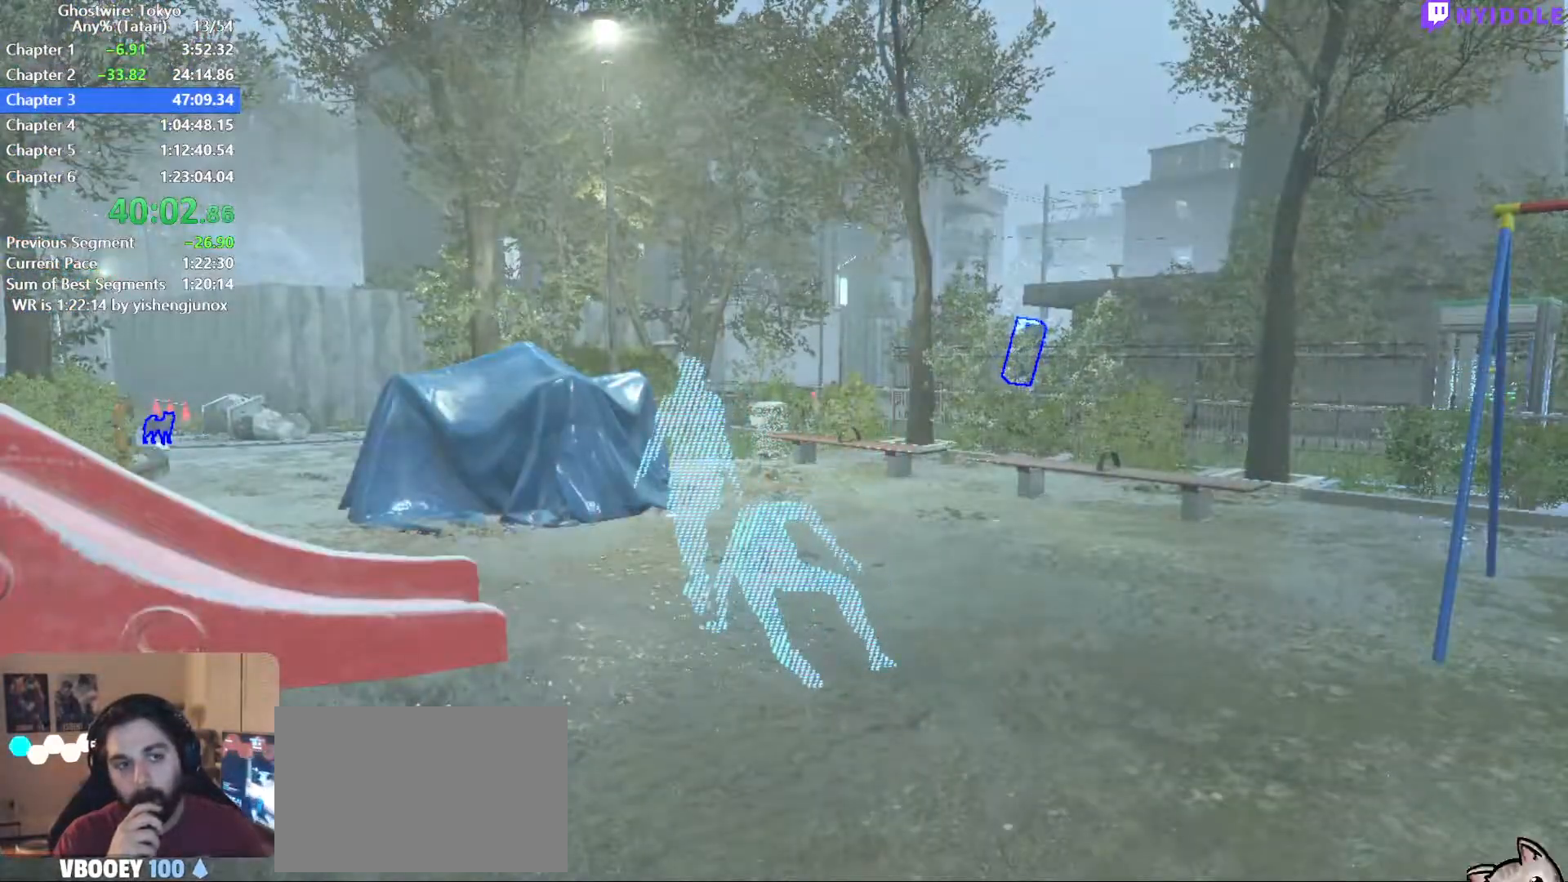
{"keys": [], "mouse": [], "events": []}